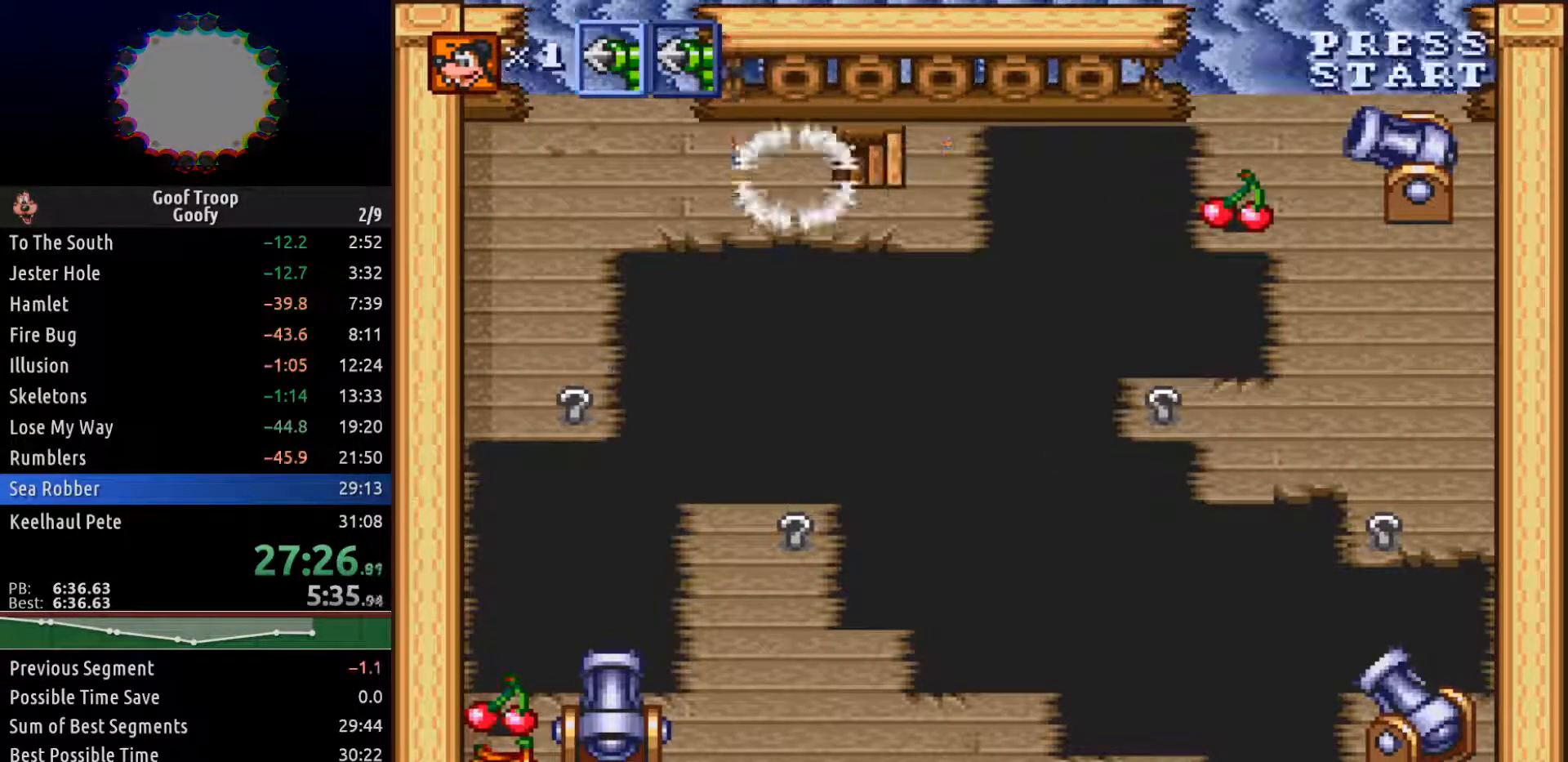
Gameplay with a controller (Xbox layout); each line is a JSON object with the inputs held at the frame after it (dt_ms = milliseconds from this image to that frame). "events" lists button and stick changes between this image and that frame as [ms after this image, input, new state], when the widget could be followed in between.
{"dt_ms": 500, "buttons": ["DPAD_RIGHT"], "left_stick": "center", "right_stick": "center"}
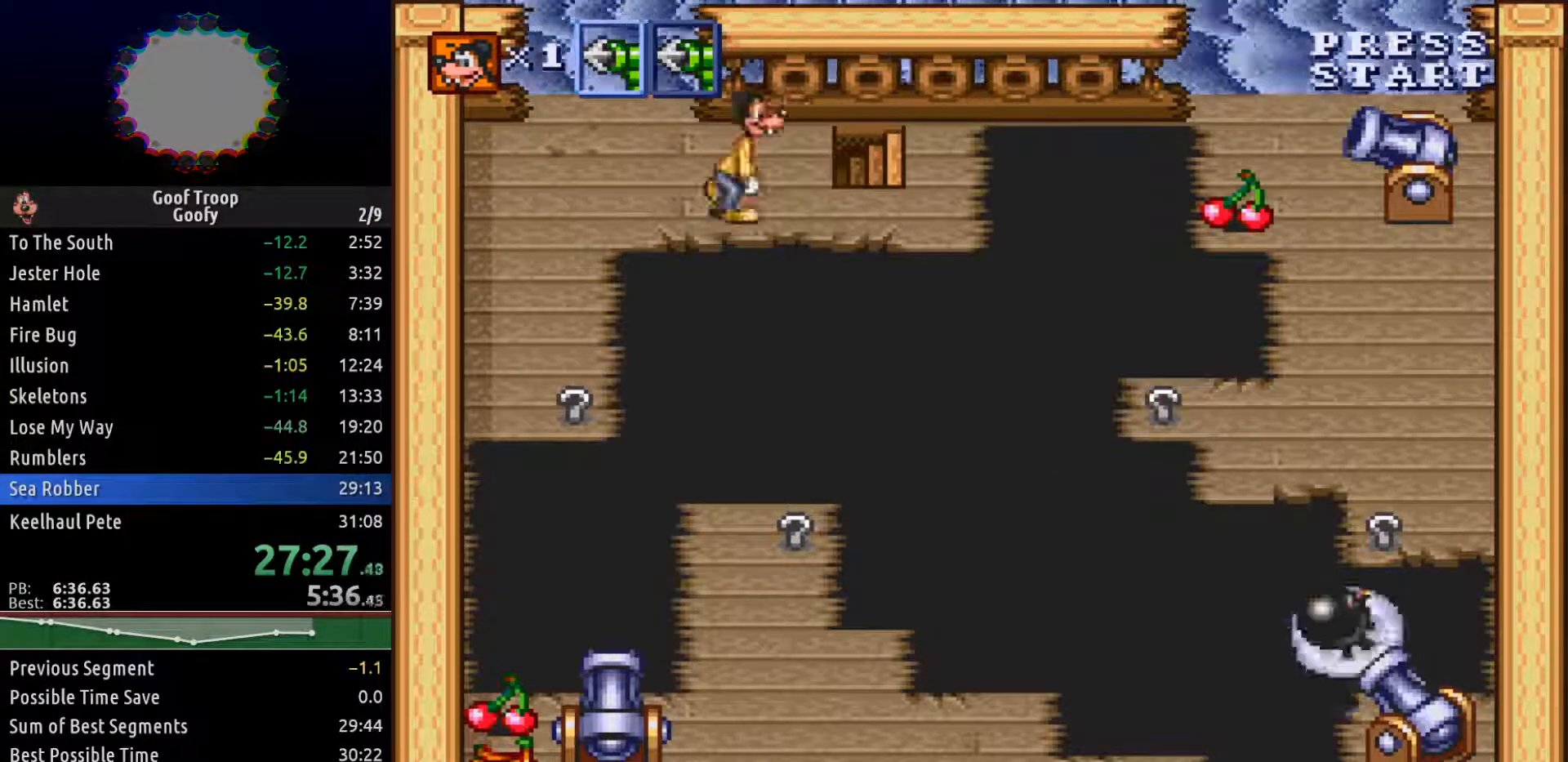
{"dt_ms": 500, "buttons": ["X"], "left_stick": "center", "right_stick": "center", "events": [[133, "X", "down"], [200, "DPAD_RIGHT", "up"]]}
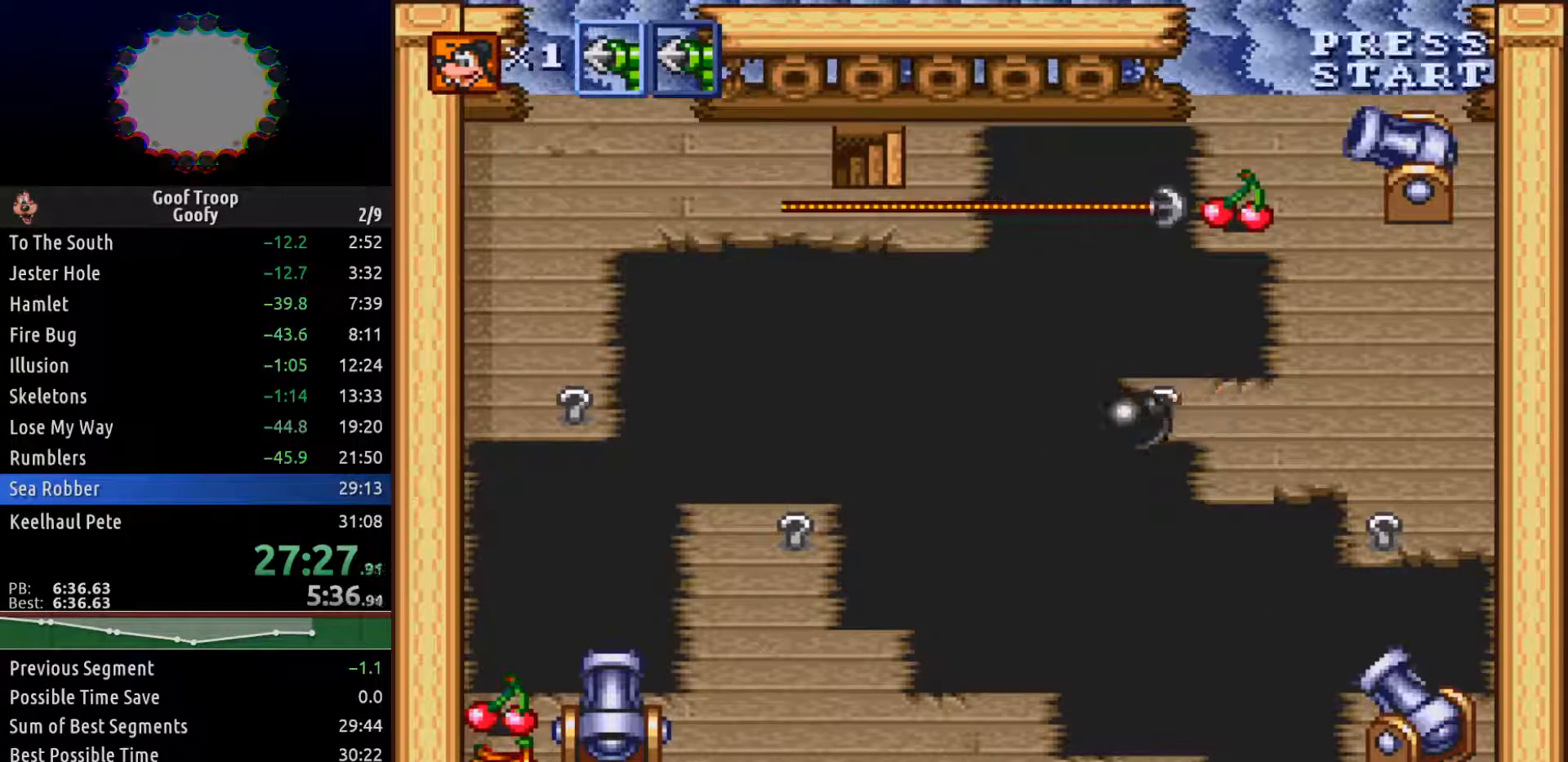
{"dt_ms": 500, "buttons": ["X", "DPAD_LEFT"], "left_stick": "center", "right_stick": "center", "events": [[317, "DPAD_LEFT", "down"]]}
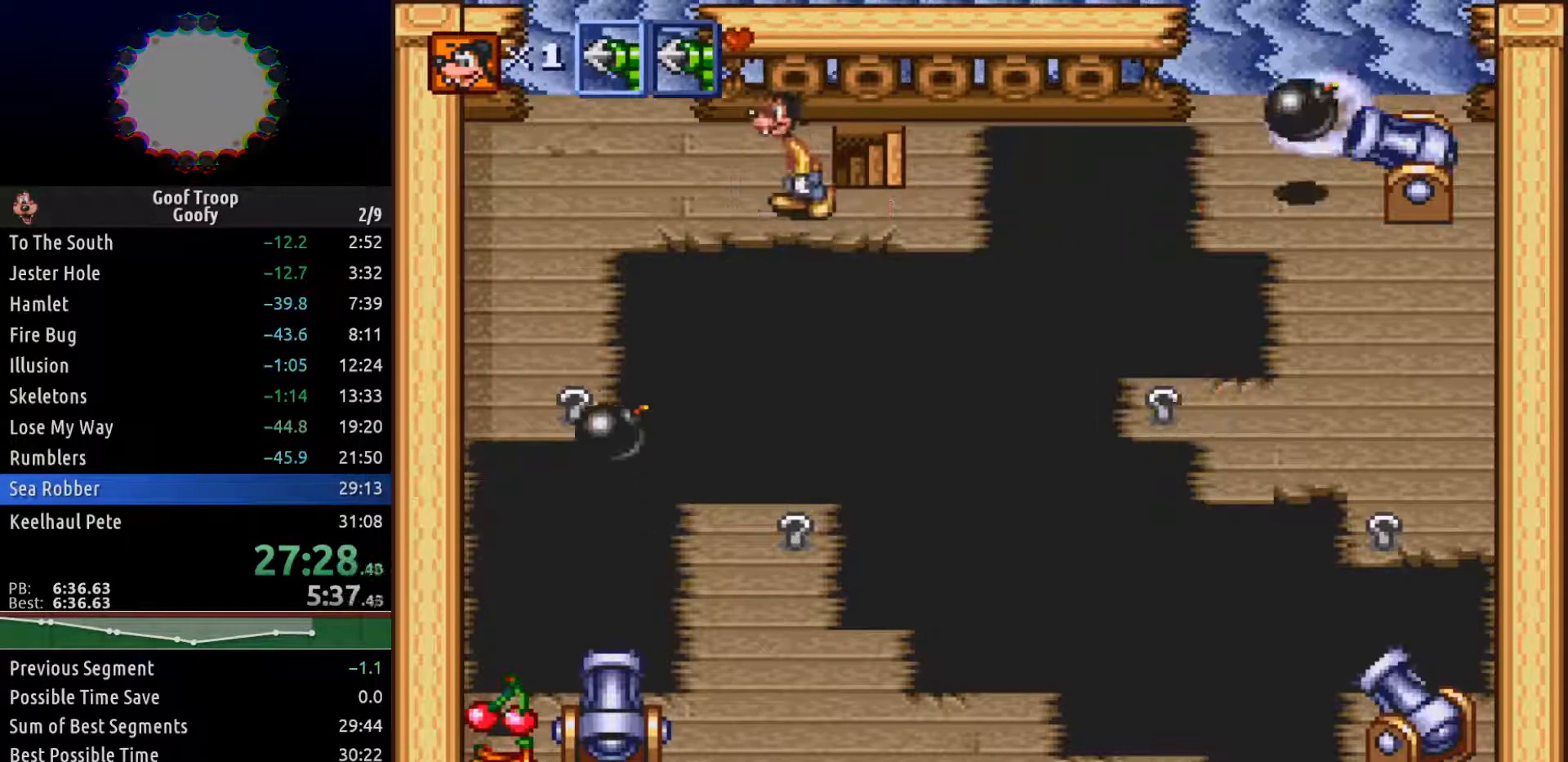
{"dt_ms": 500, "buttons": ["DPAD_LEFT"], "left_stick": "center", "right_stick": "center", "events": [[83, "X", "up"], [350, "DPAD_UP", "down"], [483, "DPAD_UP", "up"]]}
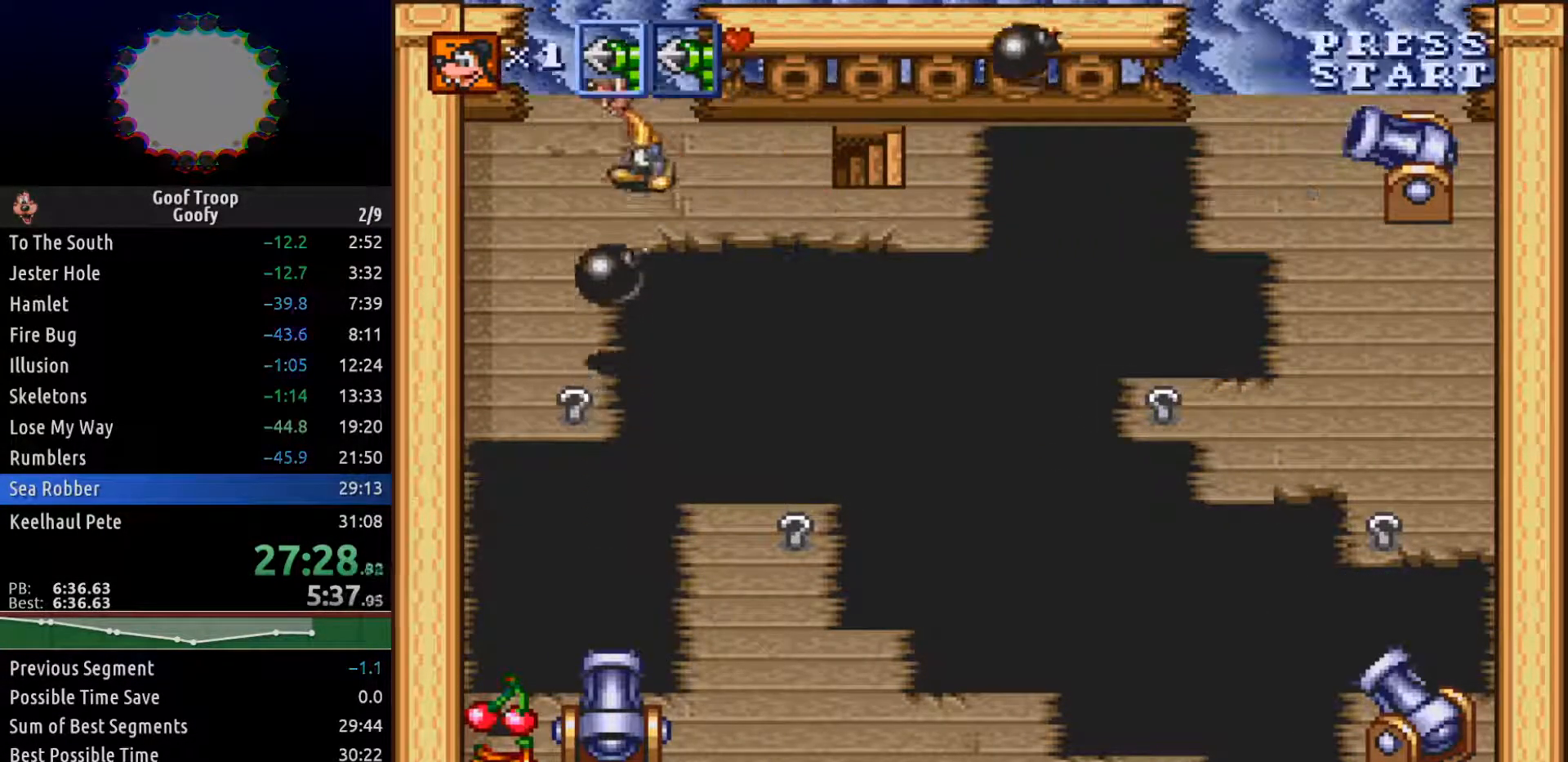
{"dt_ms": 500, "buttons": ["DPAD_DOWN"], "left_stick": "center", "right_stick": "center", "events": [[250, "DPAD_DOWN", "down"], [383, "DPAD_LEFT", "up"]]}
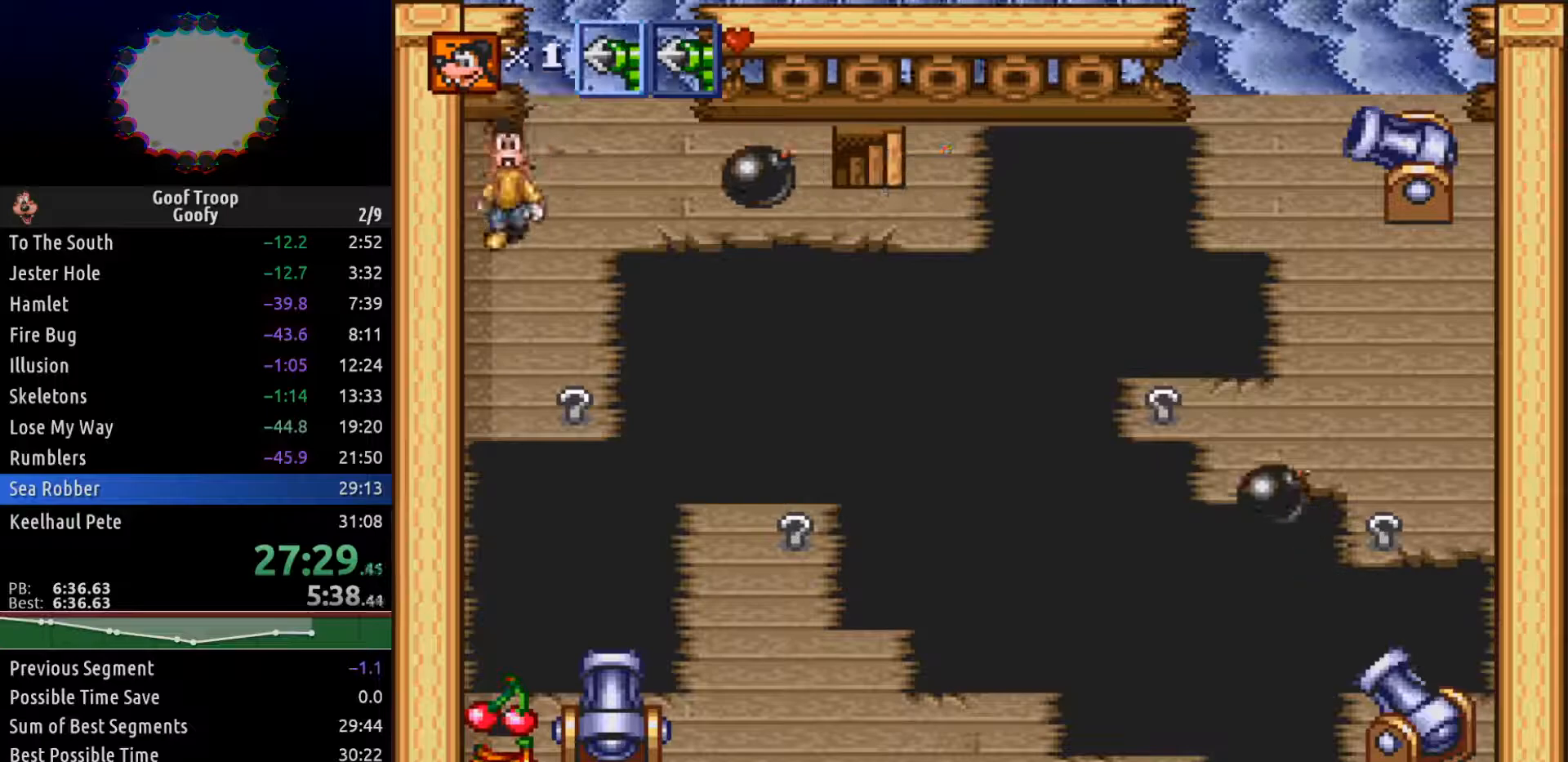
{"dt_ms": 500, "buttons": ["DPAD_DOWN", "DPAD_RIGHT"], "left_stick": "center", "right_stick": "center", "events": [[500, "DPAD_RIGHT", "down"]]}
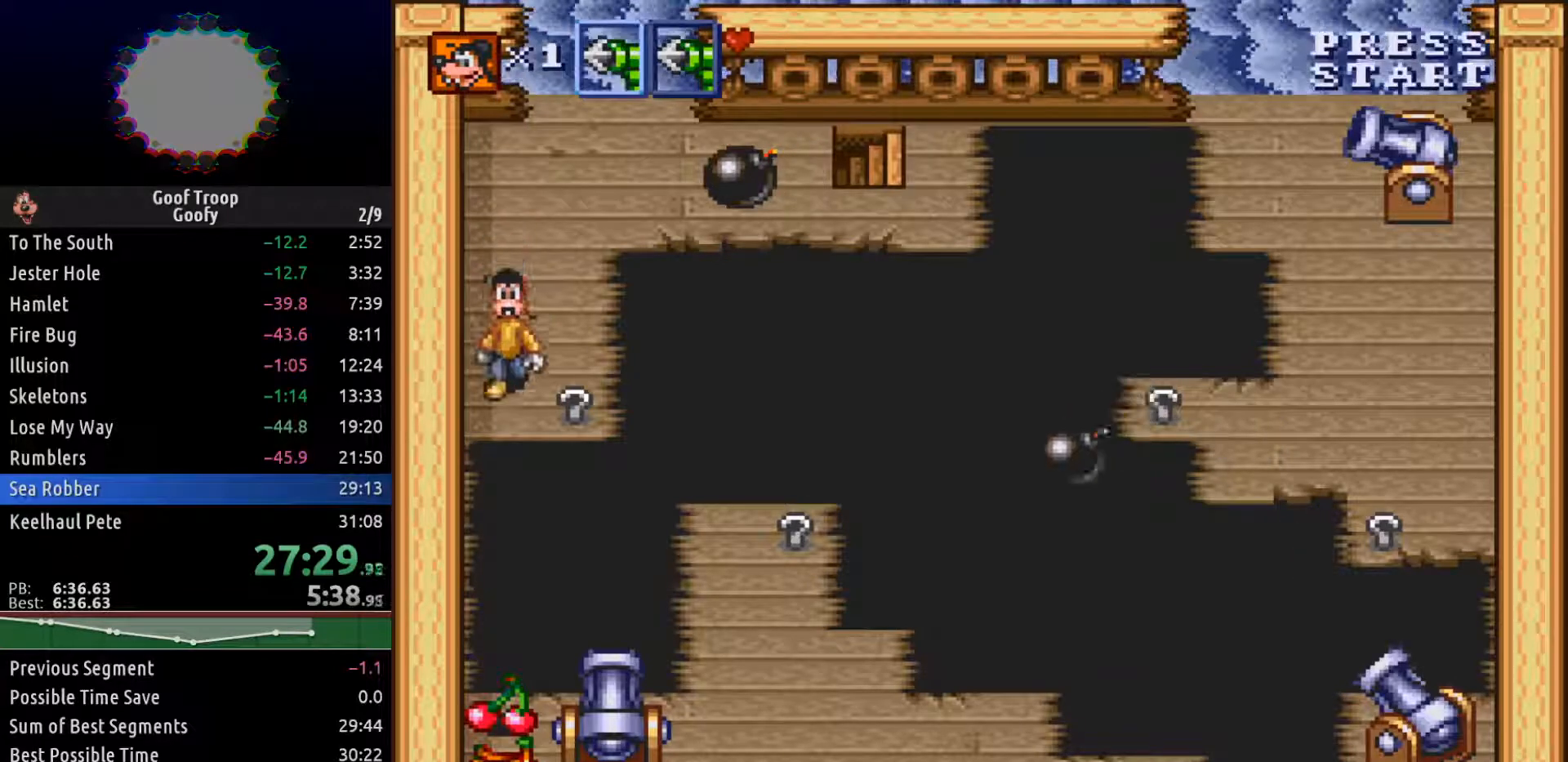
{"dt_ms": 500, "buttons": ["X"], "left_stick": "center", "right_stick": "center", "events": [[83, "DPAD_DOWN", "up"], [233, "X", "down"], [283, "DPAD_RIGHT", "up"]]}
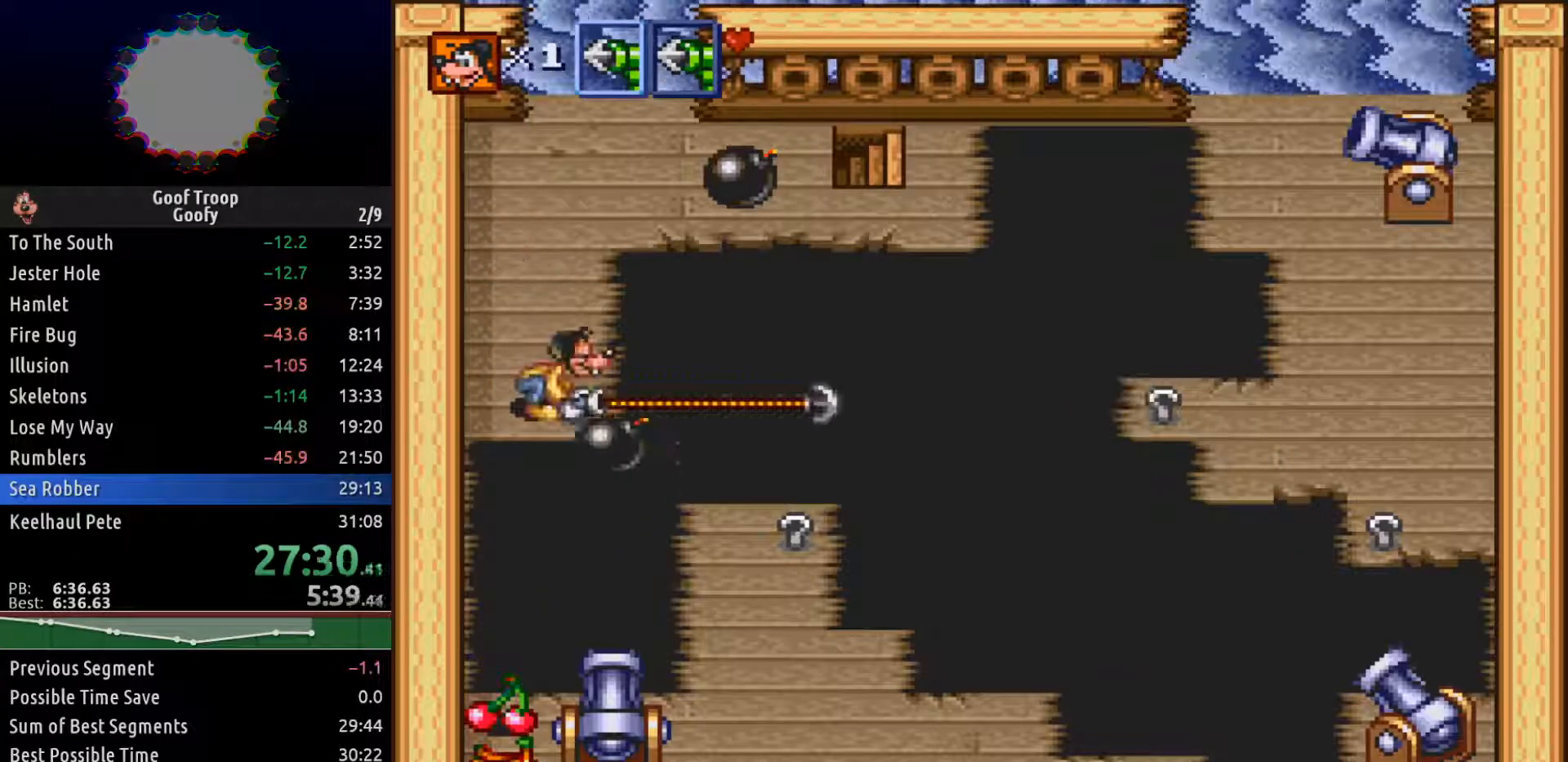
{"dt_ms": 500, "buttons": ["X", "DPAD_LEFT"], "left_stick": "center", "right_stick": "center", "events": [[333, "DPAD_LEFT", "down"]]}
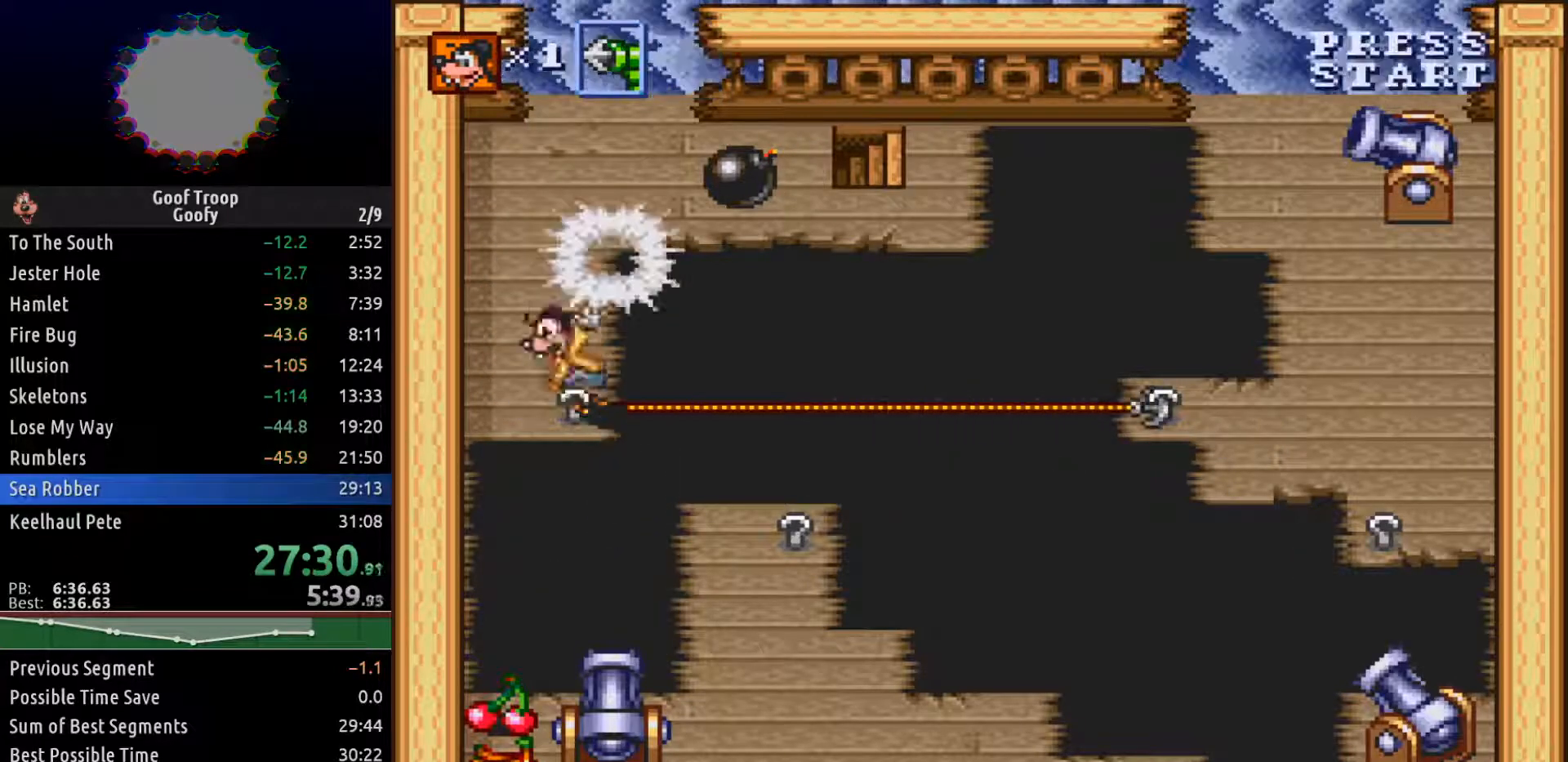
{"dt_ms": 500, "buttons": ["DPAD_RIGHT"], "left_stick": "center", "right_stick": "center"}
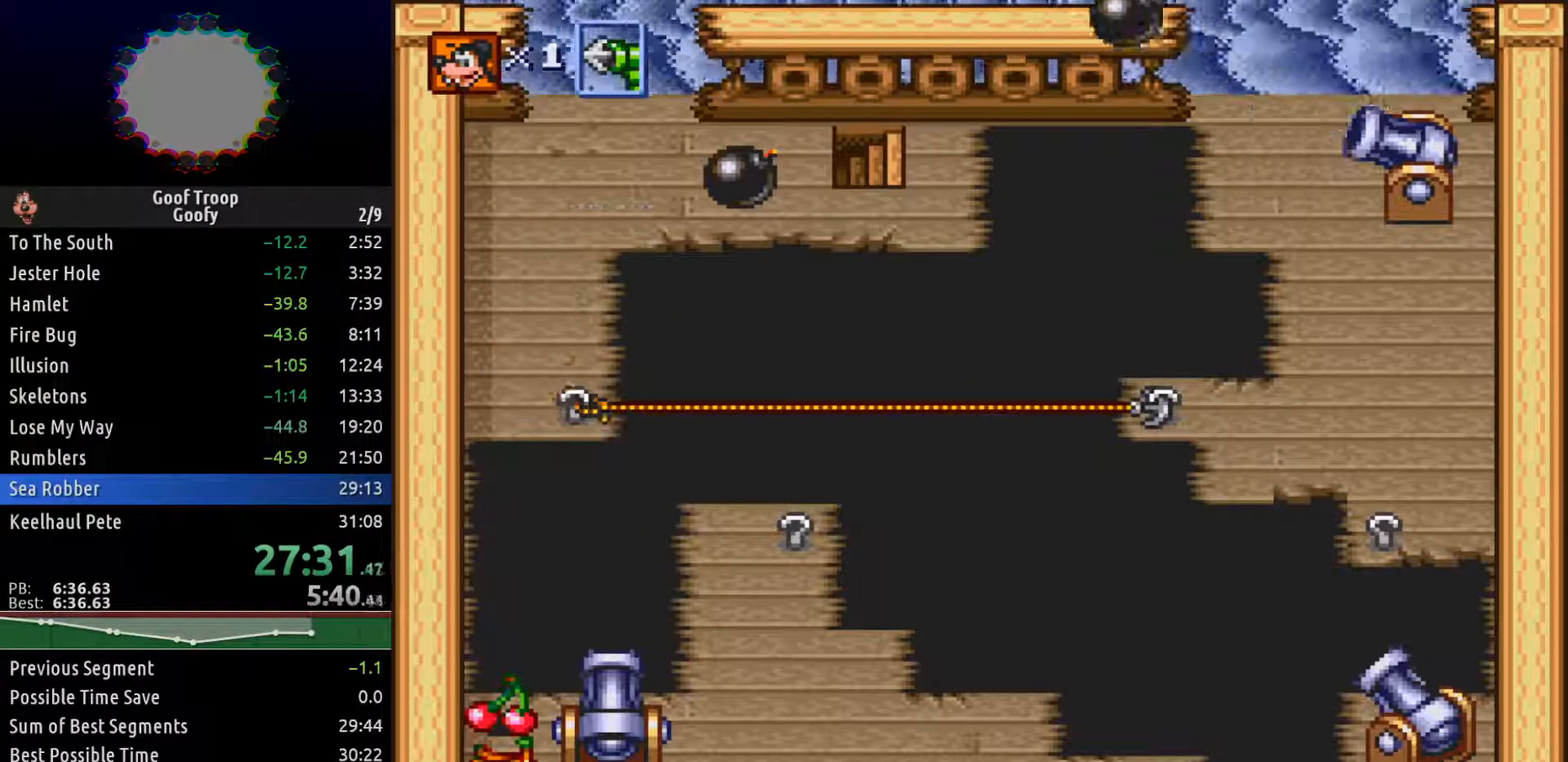
{"dt_ms": 500, "buttons": ["DPAD_RIGHT"], "left_stick": "center", "right_stick": "center", "events": []}
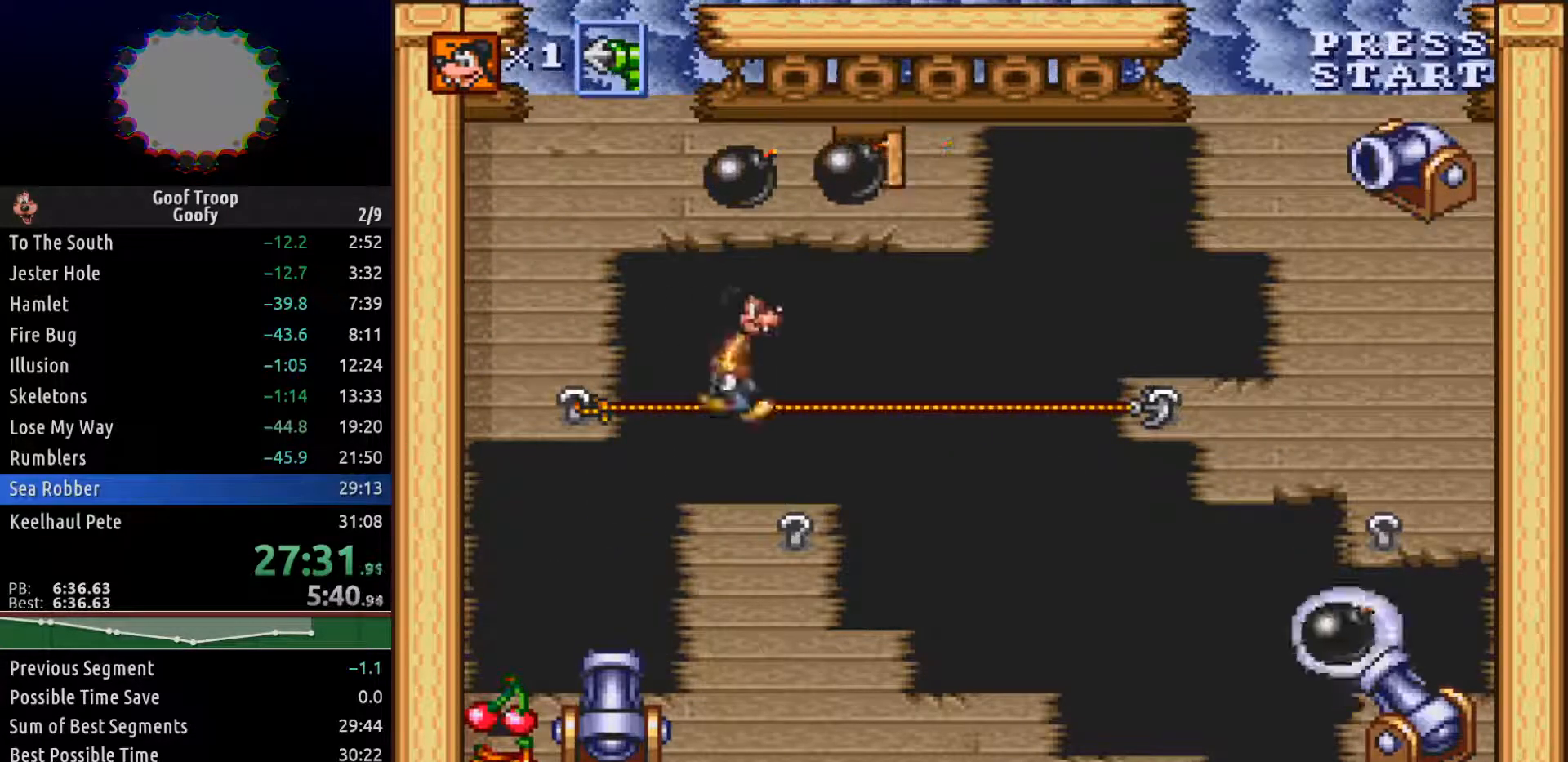
{"dt_ms": 500, "buttons": ["DPAD_RIGHT"], "left_stick": "center", "right_stick": "center", "events": []}
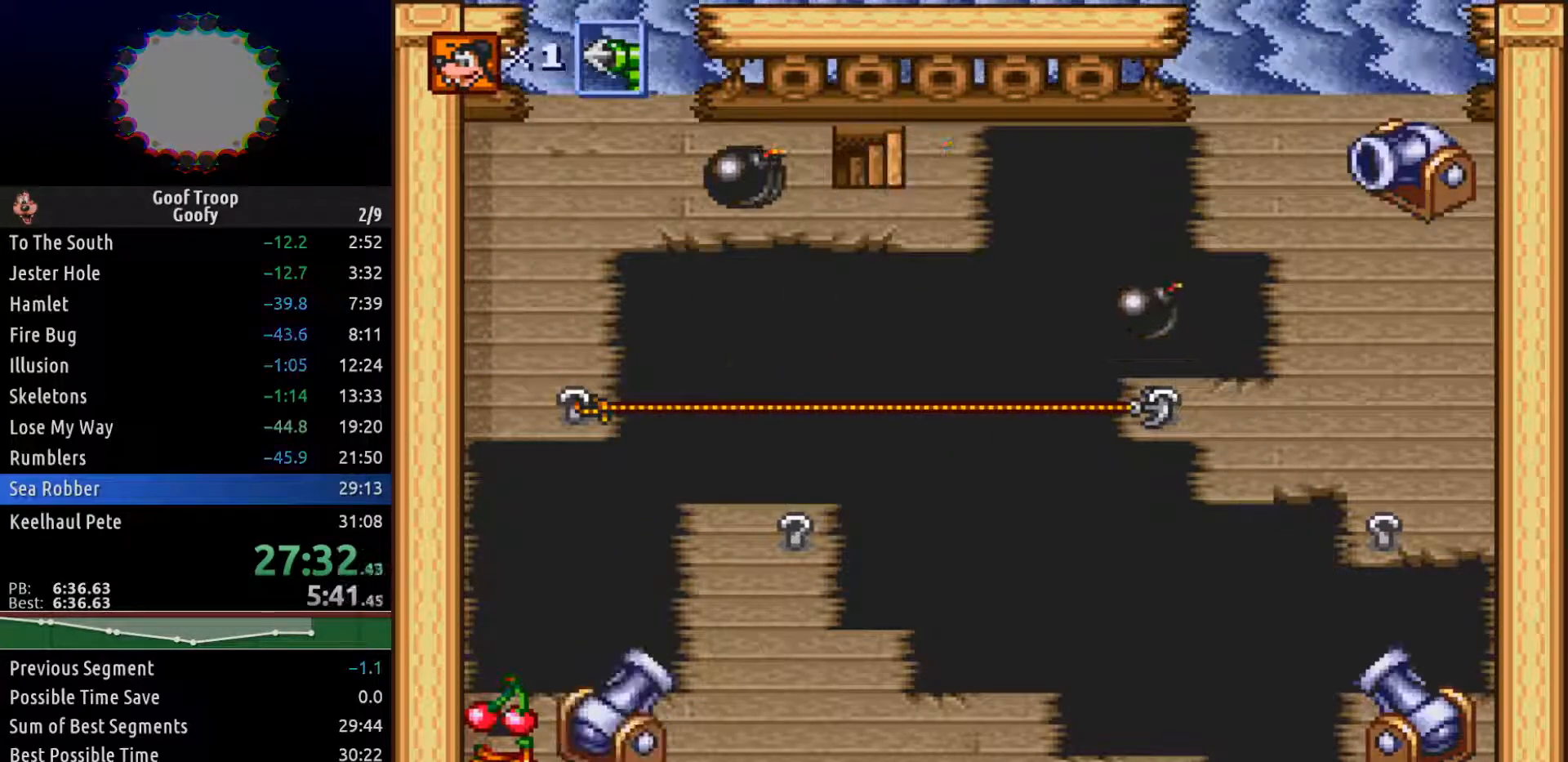
{"dt_ms": 500, "buttons": ["DPAD_RIGHT"], "left_stick": "center", "right_stick": "center", "events": [[100, "A", "down"], [133, "DPAD_RIGHT", "up"], [217, "A", "up"], [367, "DPAD_RIGHT", "down"]]}
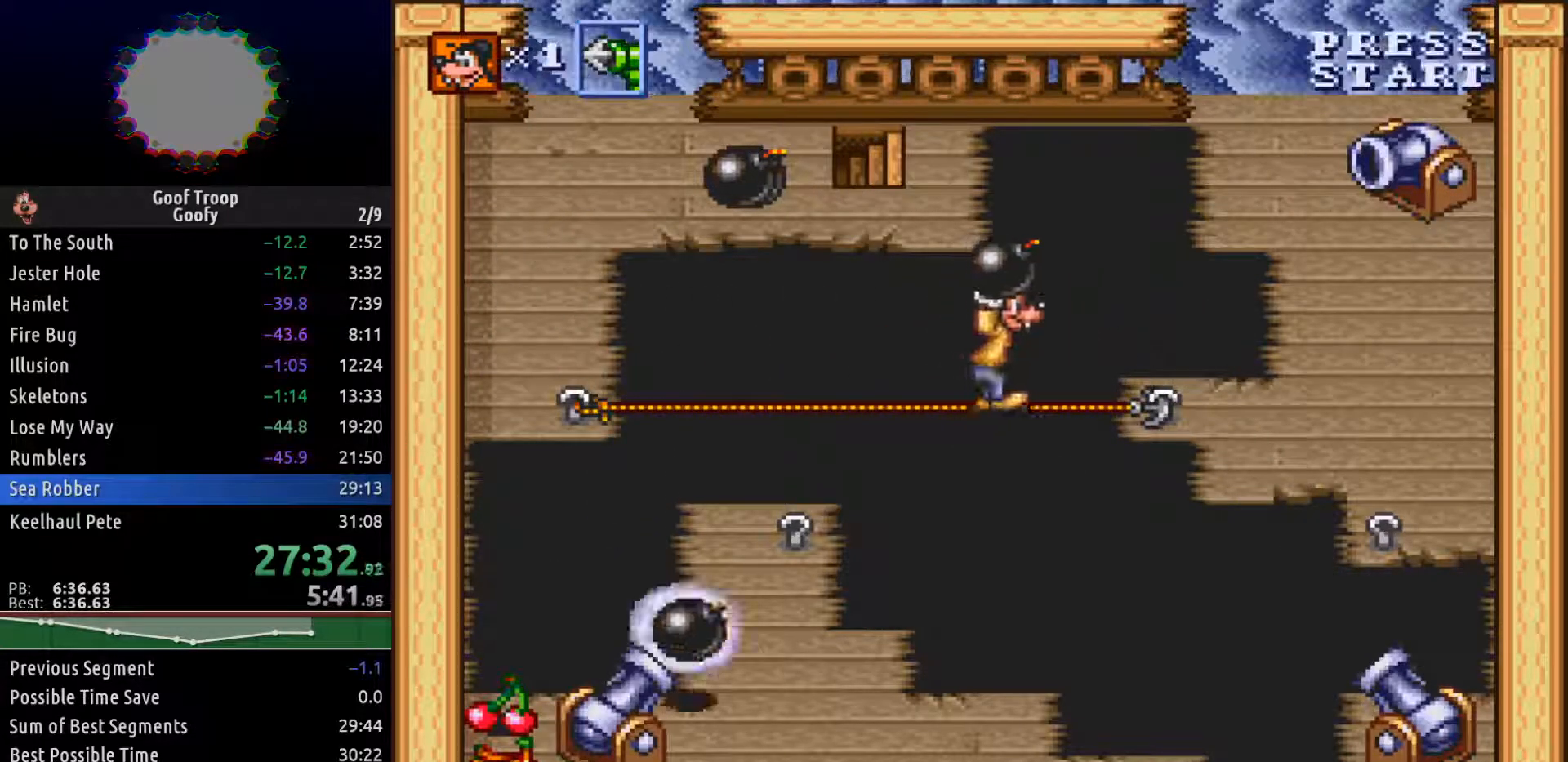
{"dt_ms": 500, "buttons": ["DPAD_RIGHT"], "left_stick": "center", "right_stick": "center", "events": []}
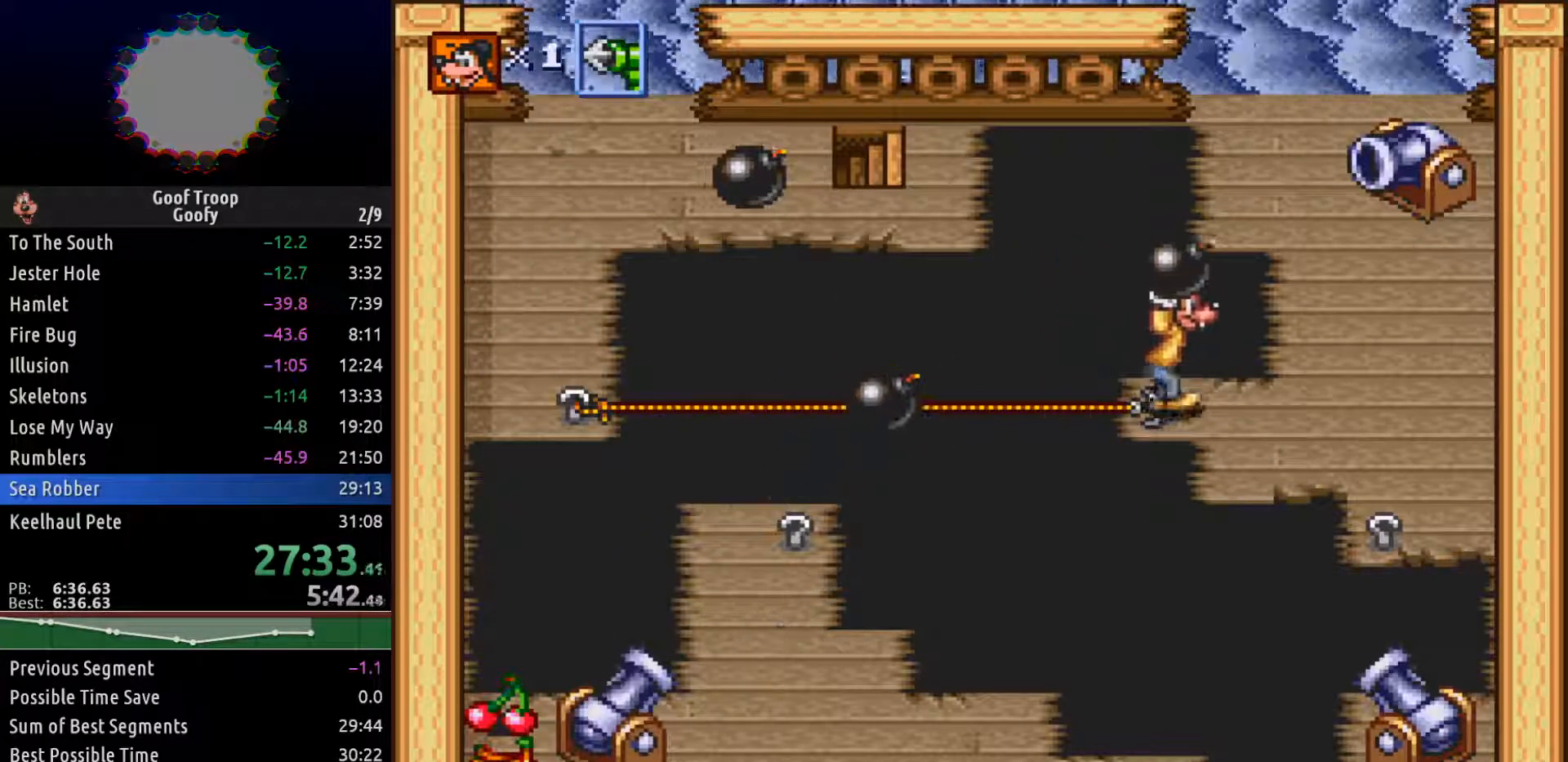
{"dt_ms": 500, "buttons": ["DPAD_RIGHT"], "left_stick": "center", "right_stick": "center", "events": []}
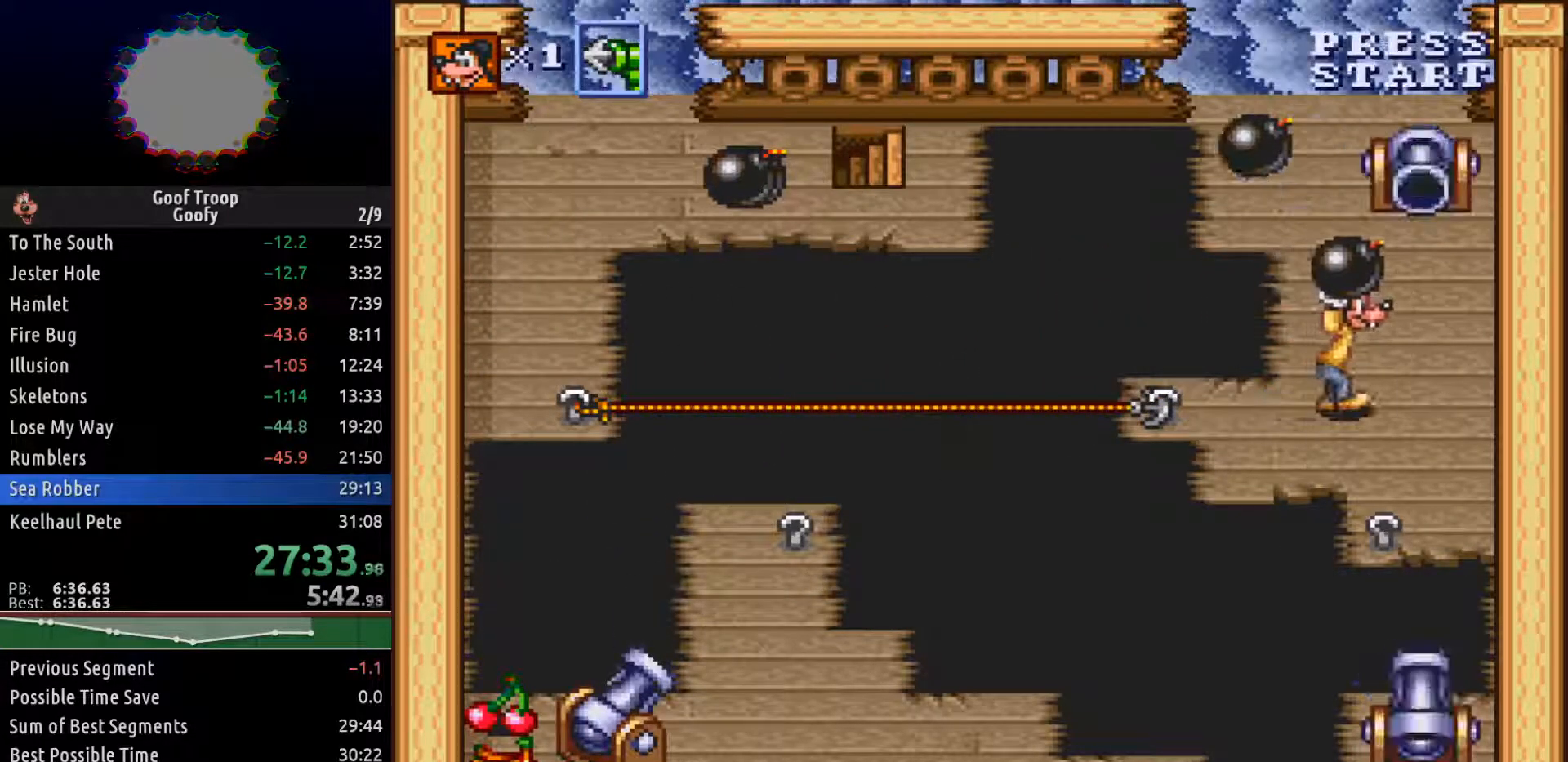
{"dt_ms": 500, "buttons": ["DPAD_UP", "DPAD_LEFT"], "left_stick": "center", "right_stick": "center", "events": [[100, "DPAD_DOWN", "down"], [167, "DPAD_RIGHT", "up"], [217, "A", "down"], [350, "A", "up"], [350, "DPAD_DOWN", "up"], [467, "DPAD_UP", "down"], [483, "DPAD_UP", "up"], [500, "DPAD_LEFT", "down"], [500, "DPAD_UP", "down"]]}
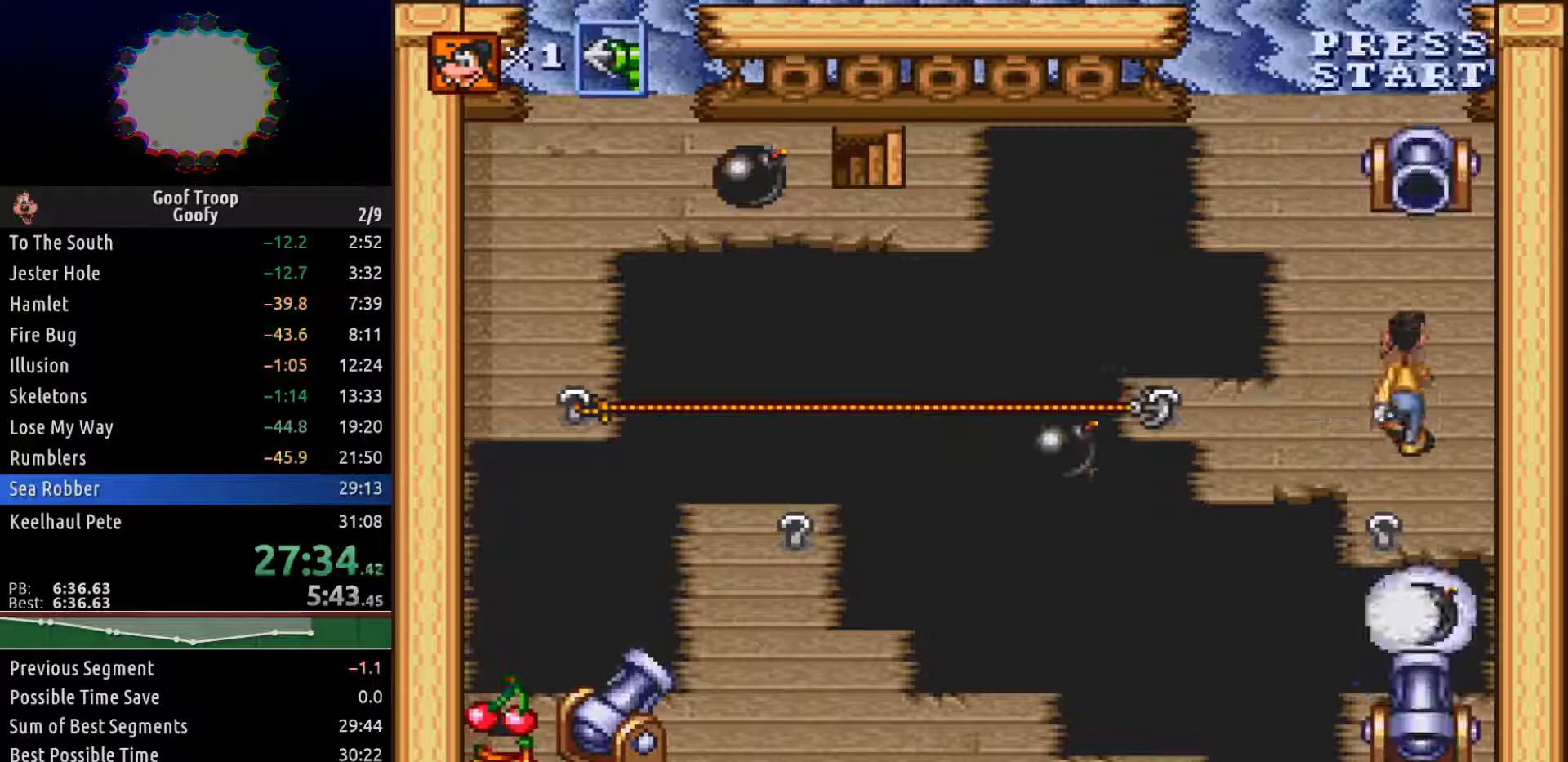
{"dt_ms": 500, "buttons": [], "left_stick": "center", "right_stick": "center", "events": [[33, "DPAD_UP", "up"], [433, "DPAD_LEFT", "up"]]}
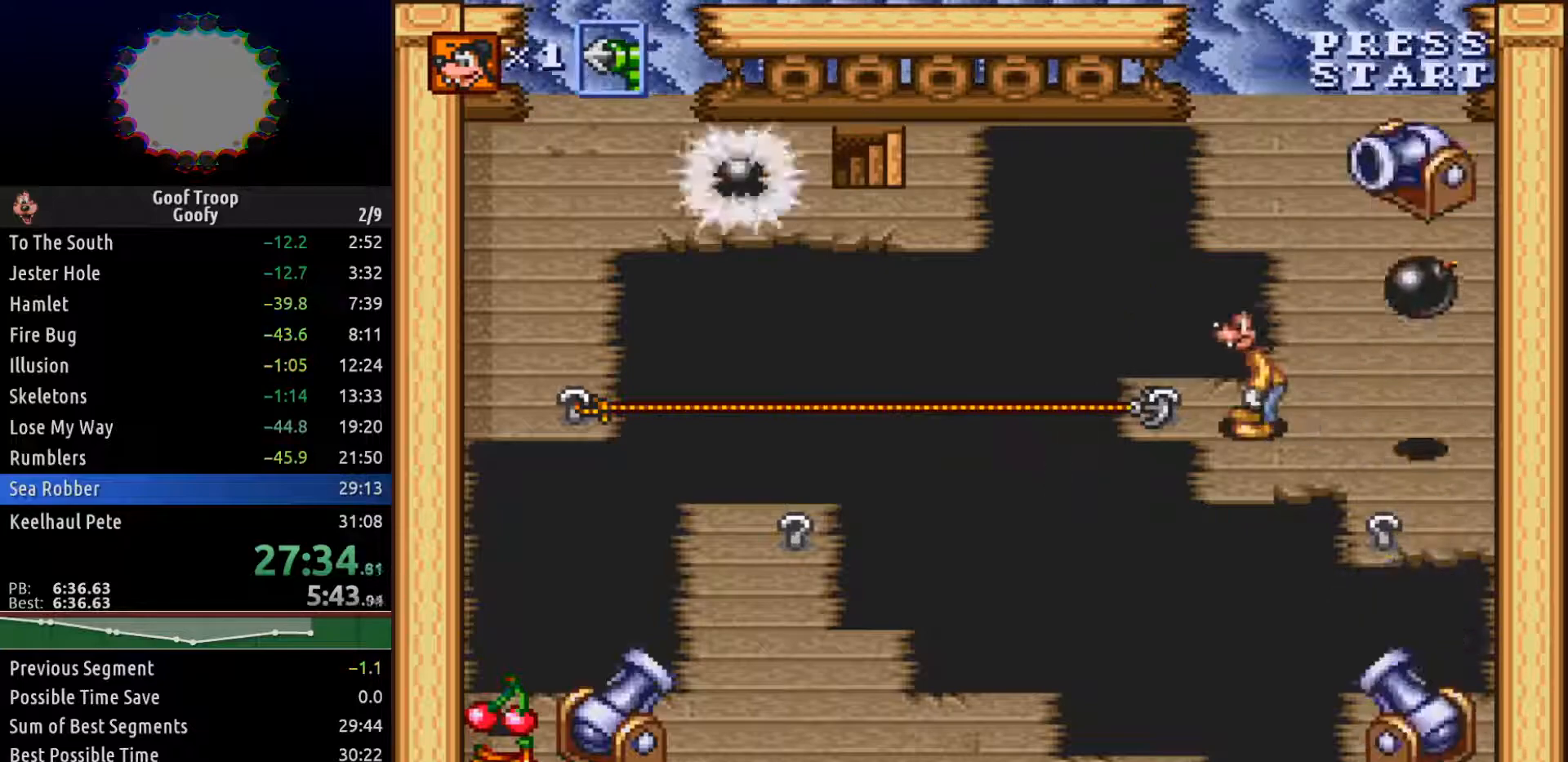
{"dt_ms": 500, "buttons": ["DPAD_RIGHT"], "left_stick": "center", "right_stick": "center", "events": [[150, "DPAD_RIGHT", "down"], [250, "DPAD_DOWN", "down"], [350, "DPAD_DOWN", "up"]]}
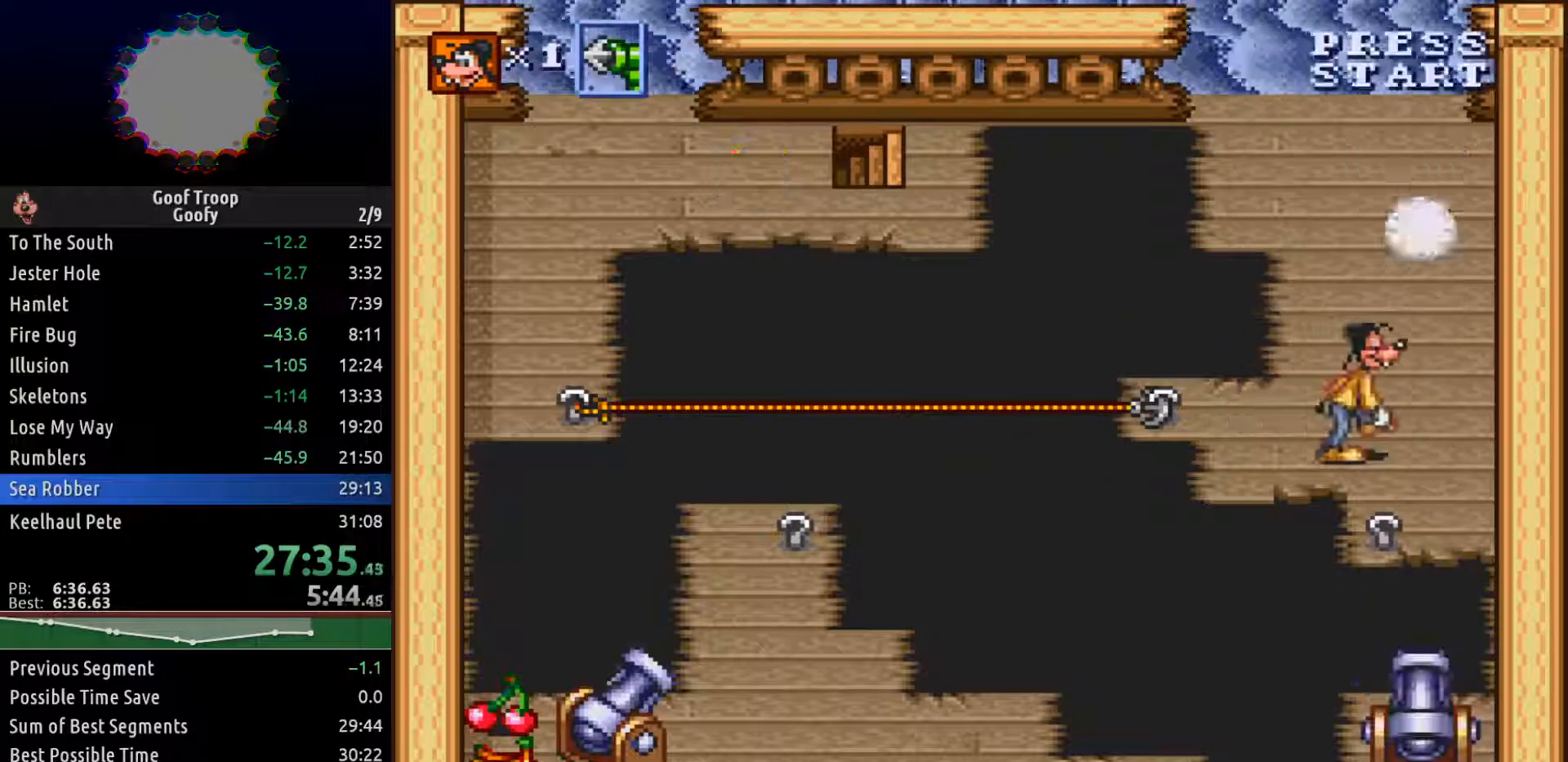
{"dt_ms": 500, "buttons": ["X", "DPAD_LEFT"], "left_stick": "center", "right_stick": "center", "events": [[100, "DPAD_DOWN", "down"], [150, "DPAD_RIGHT", "up"], [400, "DPAD_LEFT", "down"], [417, "DPAD_DOWN", "up"], [467, "X", "down"]]}
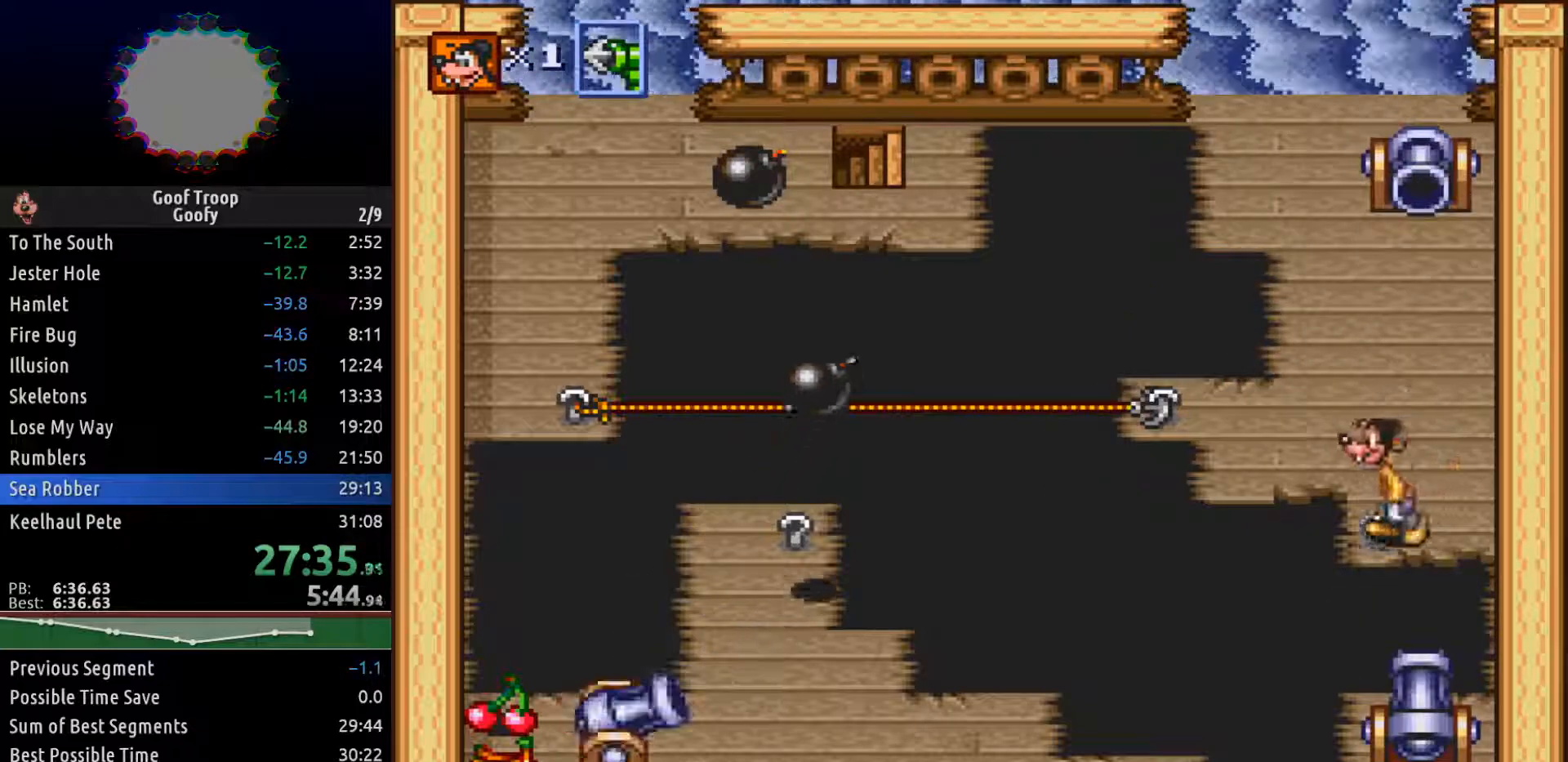
{"dt_ms": 500, "buttons": ["X"], "left_stick": "center", "right_stick": "center", "events": [[17, "DPAD_LEFT", "up"]]}
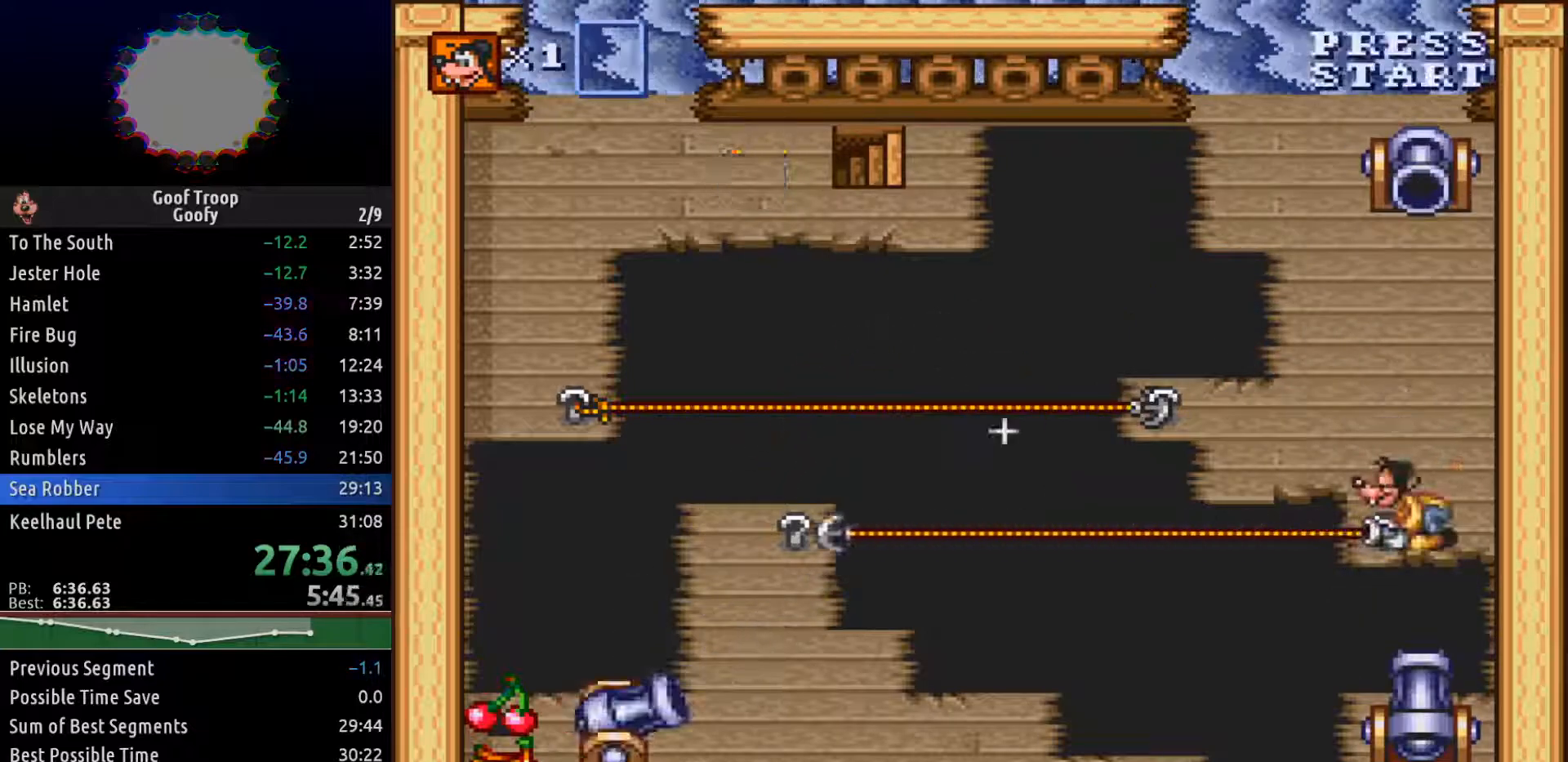
{"dt_ms": 500, "buttons": ["DPAD_LEFT"], "left_stick": "center", "right_stick": "center", "events": [[33, "DPAD_LEFT", "down"], [350, "X", "up"]]}
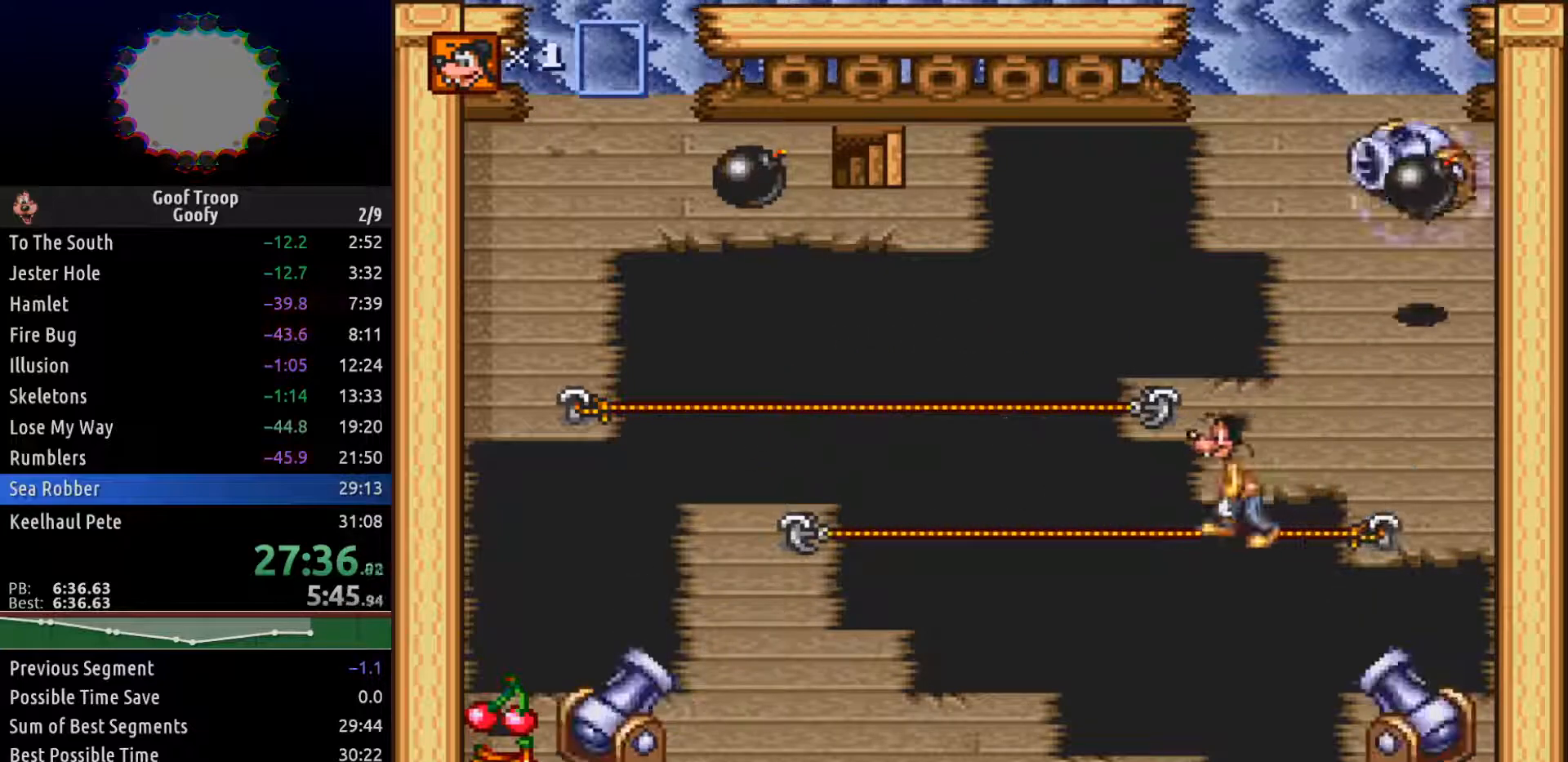
{"dt_ms": 500, "buttons": ["A", "DPAD_LEFT"], "left_stick": "center", "right_stick": "center", "events": [[483, "A", "down"]]}
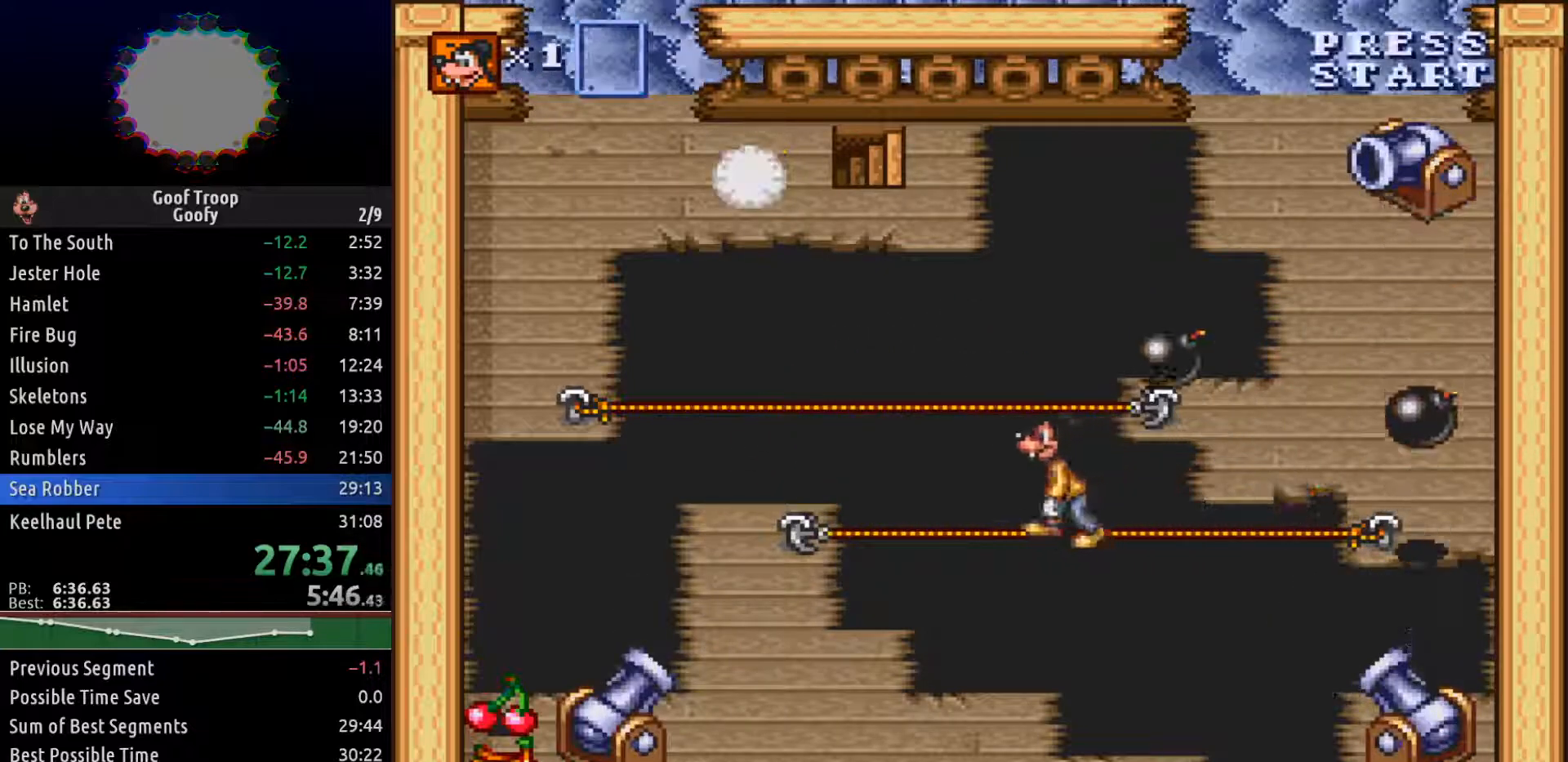
{"dt_ms": 500, "buttons": ["DPAD_LEFT"], "left_stick": "center", "right_stick": "center", "events": [[100, "A", "up"]]}
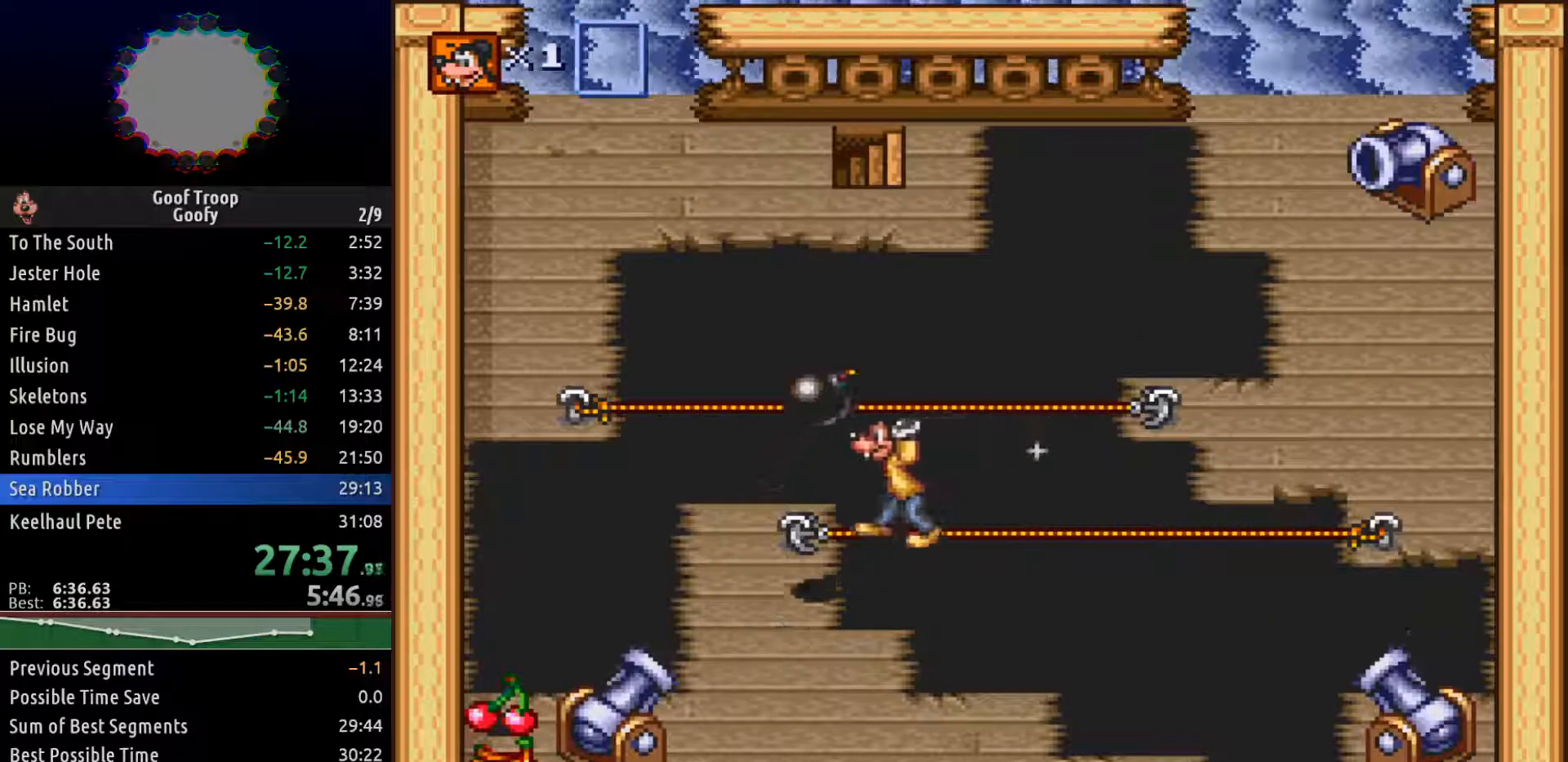
{"dt_ms": 500, "buttons": ["DPAD_DOWN"], "left_stick": "center", "right_stick": "center", "events": [[367, "DPAD_DOWN", "down"], [400, "DPAD_LEFT", "up"]]}
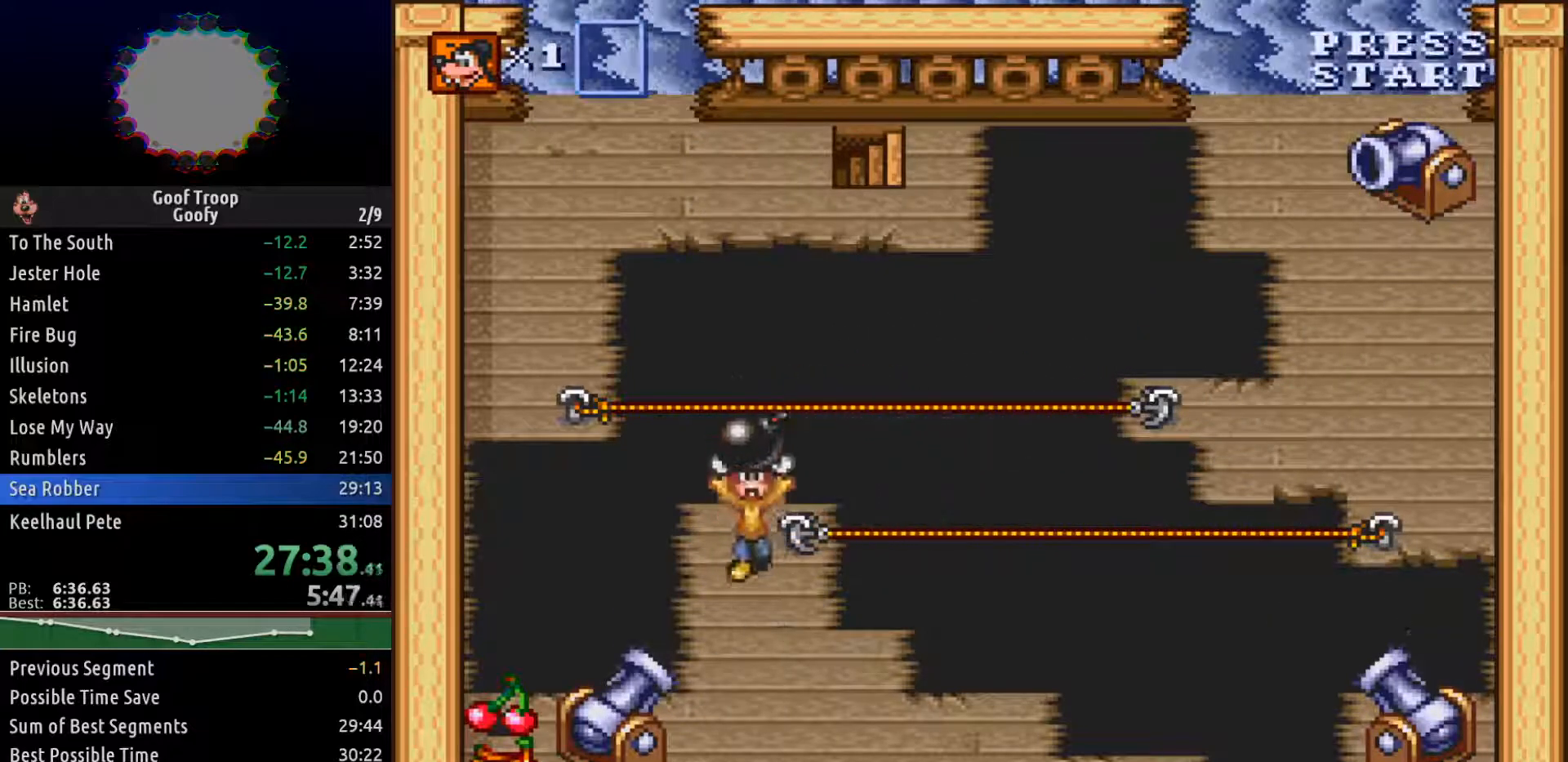
{"dt_ms": 500, "buttons": ["DPAD_DOWN", "DPAD_RIGHT"], "left_stick": "center", "right_stick": "center", "events": [[283, "DPAD_RIGHT", "down"]]}
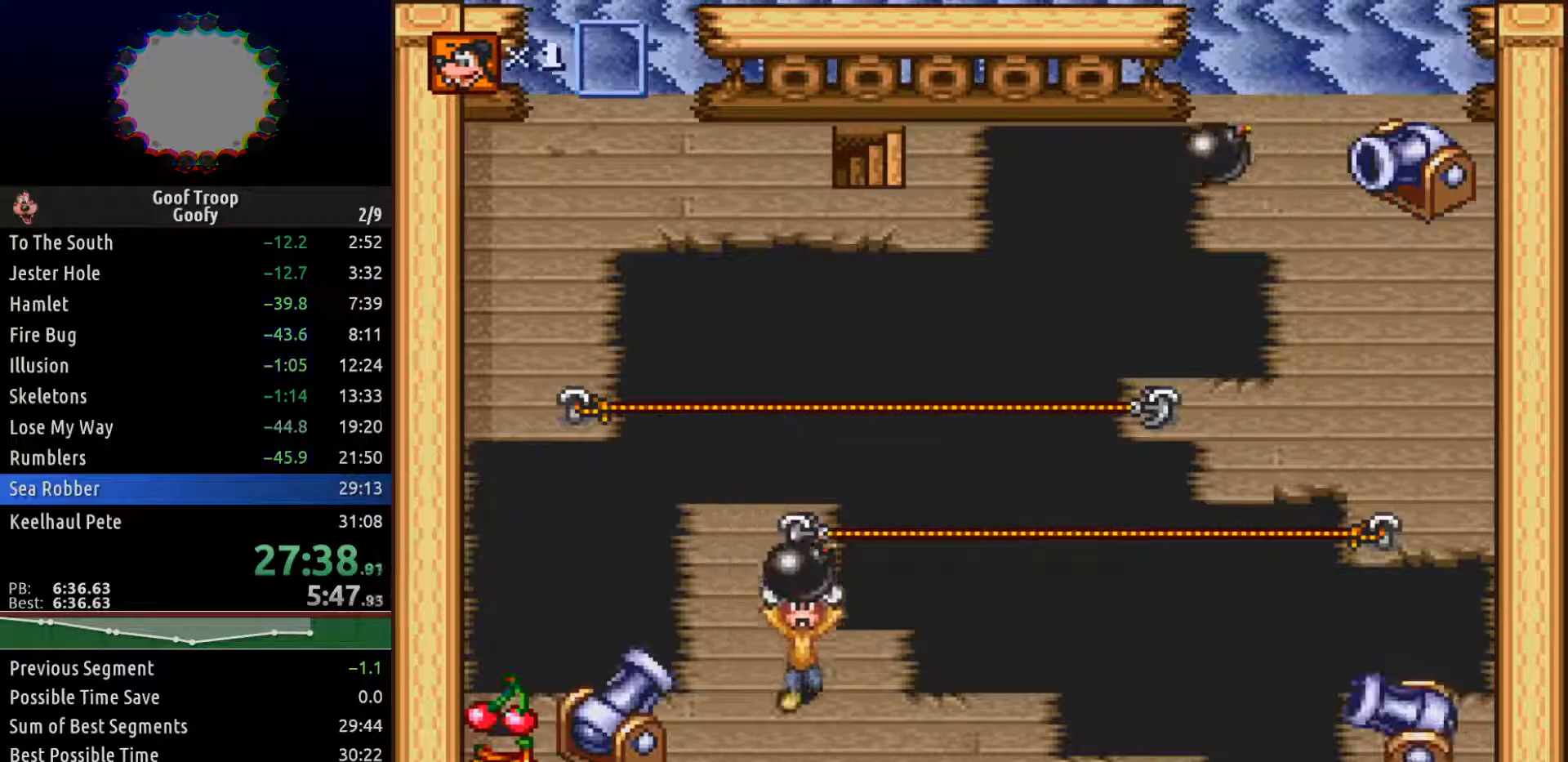
{"dt_ms": 500, "buttons": ["DPAD_DOWN", "DPAD_RIGHT"], "left_stick": "center", "right_stick": "center", "events": []}
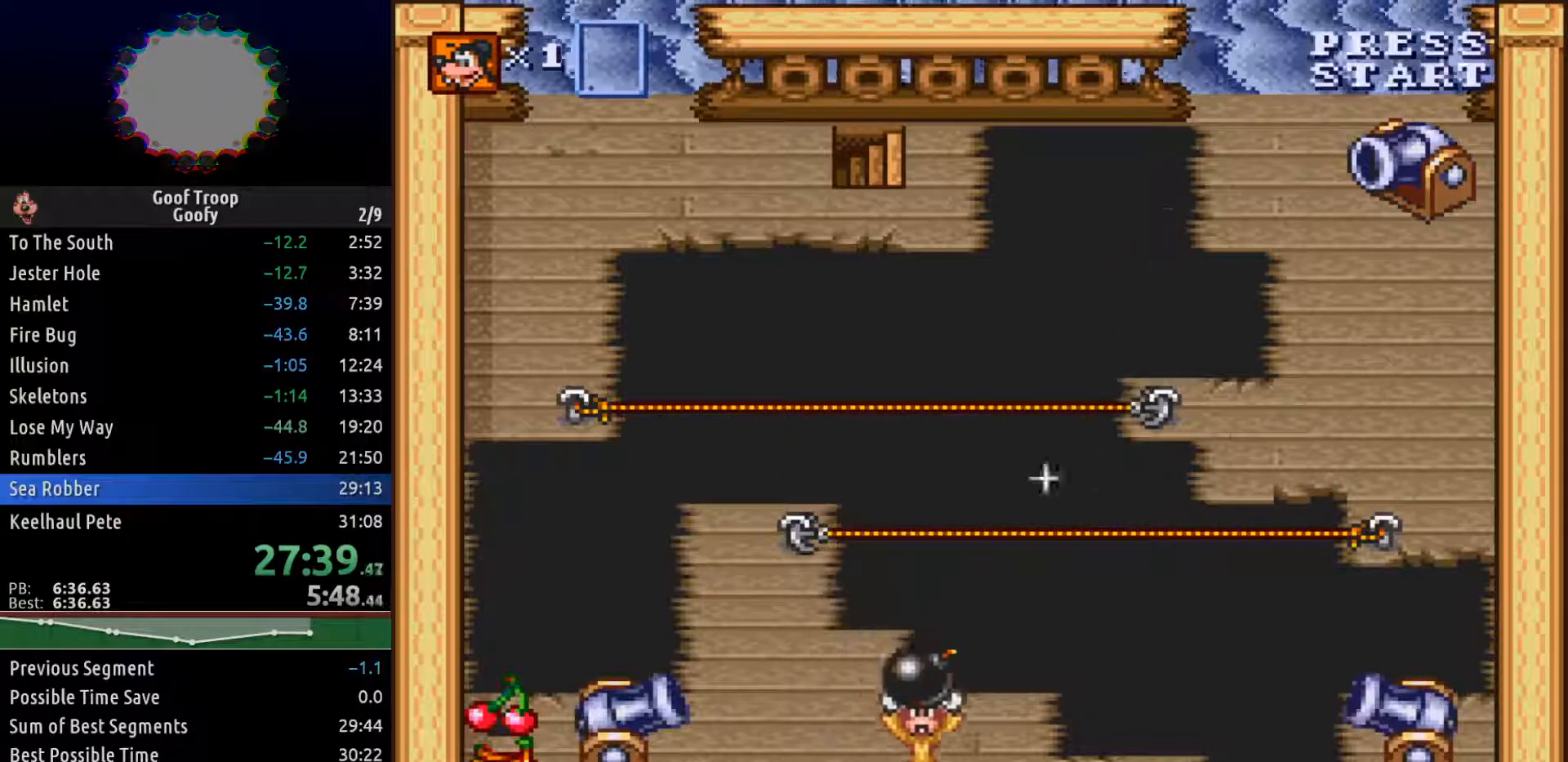
{"dt_ms": 1000, "buttons": ["DPAD_DOWN"], "left_stick": "center", "right_stick": "center"}
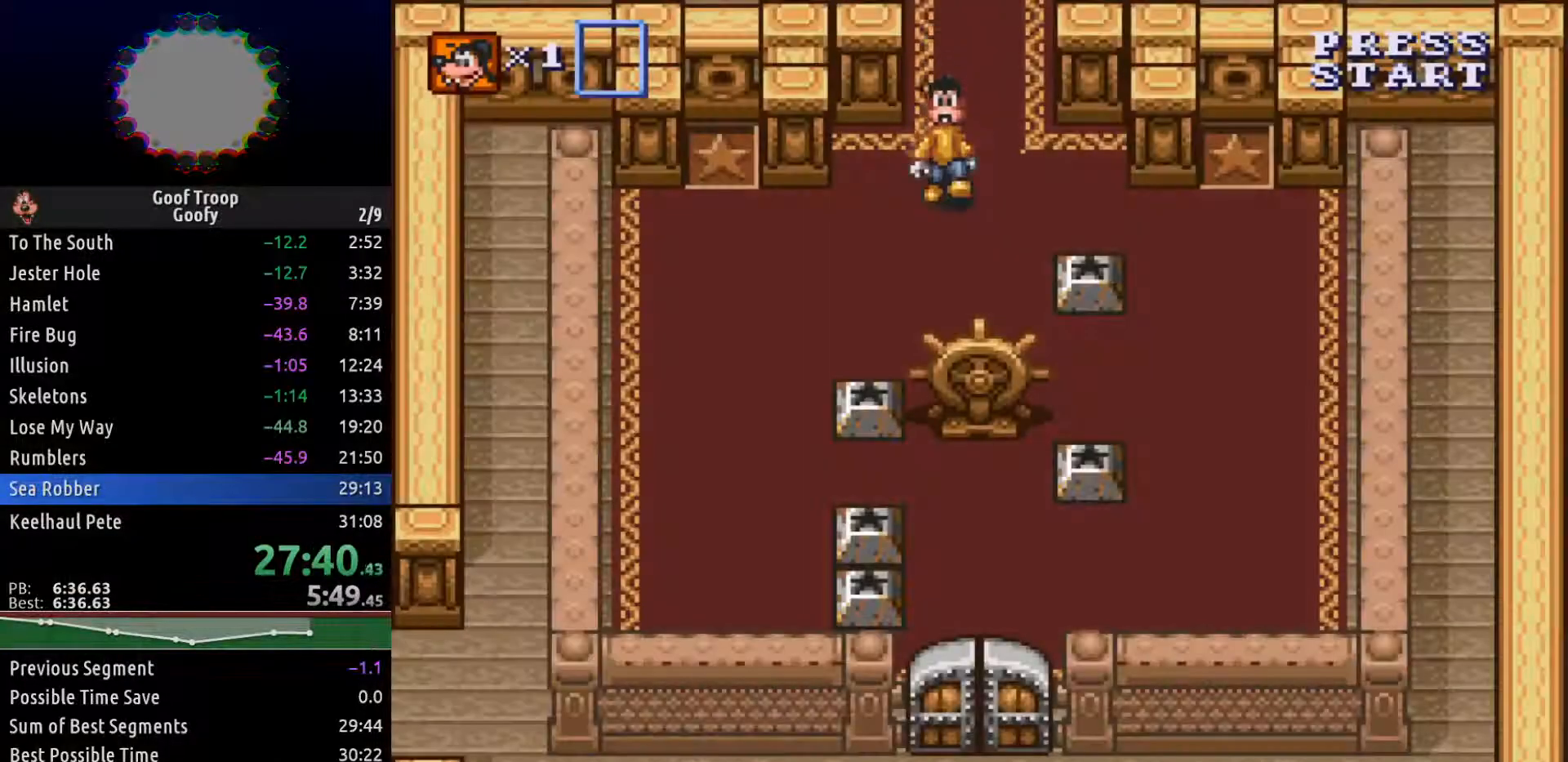
{"dt_ms": 500, "buttons": ["DPAD_UP", "DPAD_RIGHT"], "left_stick": "center", "right_stick": "center"}
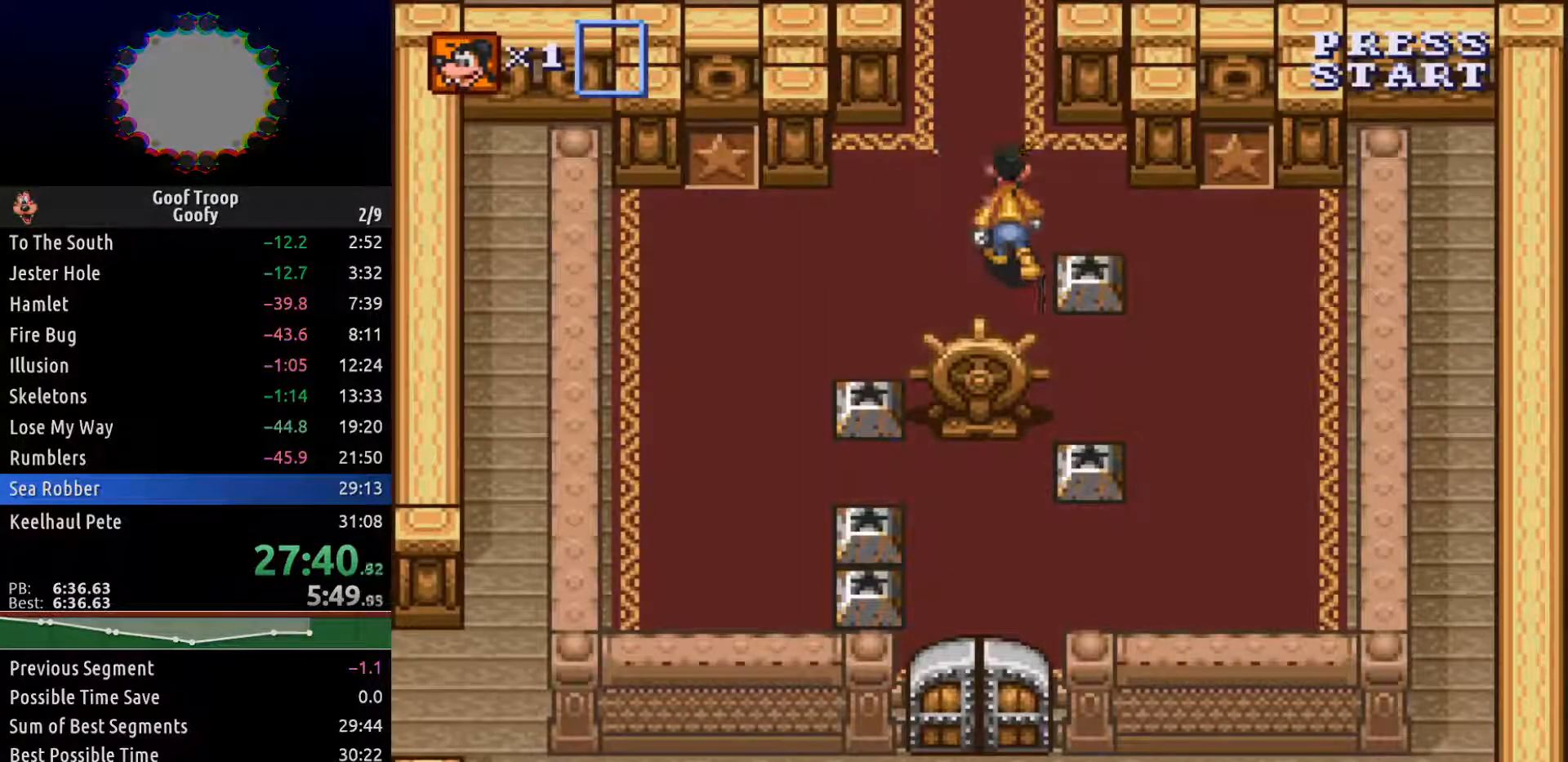
{"dt_ms": 500, "buttons": ["DPAD_DOWN", "DPAD_RIGHT"], "left_stick": "center", "right_stick": "center", "events": [[83, "DPAD_UP", "up"], [450, "DPAD_DOWN", "down"]]}
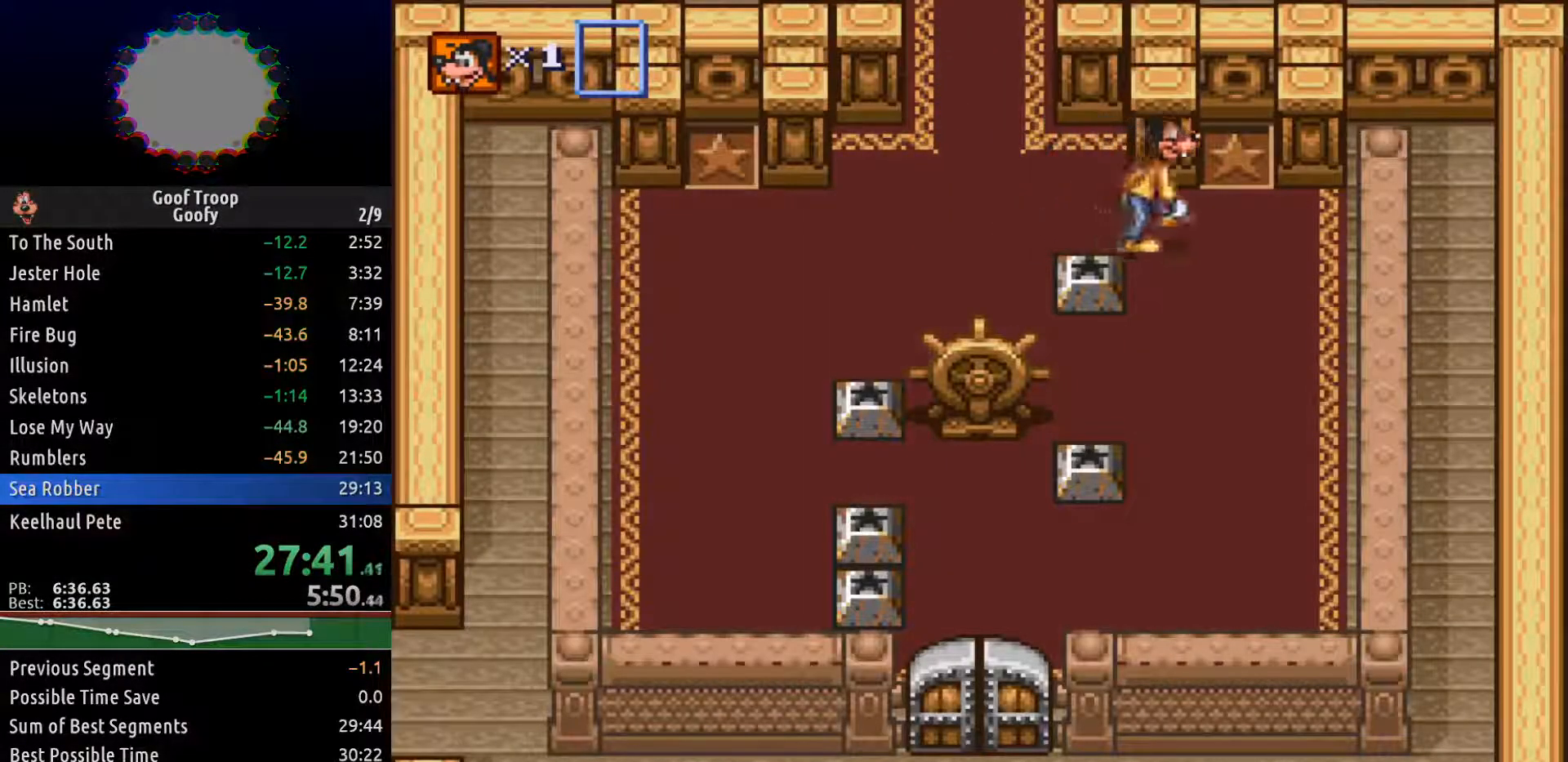
{"dt_ms": 500, "buttons": ["DPAD_DOWN"], "left_stick": "center", "right_stick": "center", "events": [[17, "DPAD_RIGHT", "up"], [117, "DPAD_LEFT", "down"], [150, "DPAD_DOWN", "up"], [200, "A", "down"], [317, "A", "up"], [367, "DPAD_DOWN", "down"], [400, "DPAD_LEFT", "up"]]}